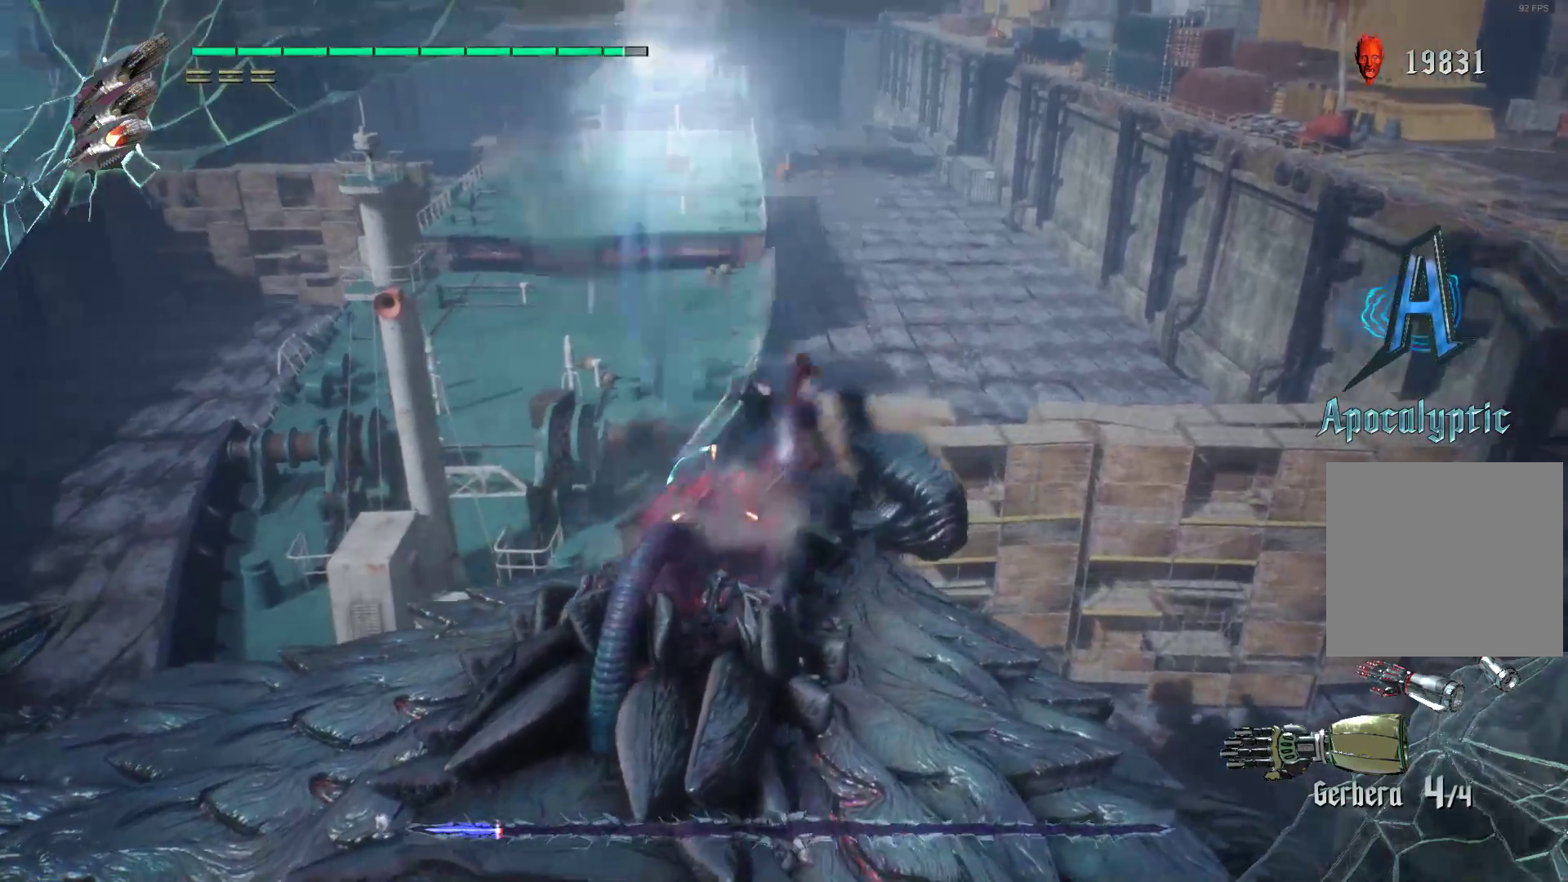
Gameplay with a controller (Xbox layout); each line is a JSON object with the inputs held at the frame after it. "events" lists button and stick changes between this image and that frame as [ms after this image, input, new state], when the widget could be followed in between. Not read: L3 R3.
{"buttons": ["Y", "L2", "R1", "R2"], "left_stick": "down", "right_stick": "center", "events": [[34, "Y", "down"], [207, "Y", "up"], [276, "L2", "down"], [276, "Y", "down"], [379, "Y", "up"], [431, "Y", "down"]]}
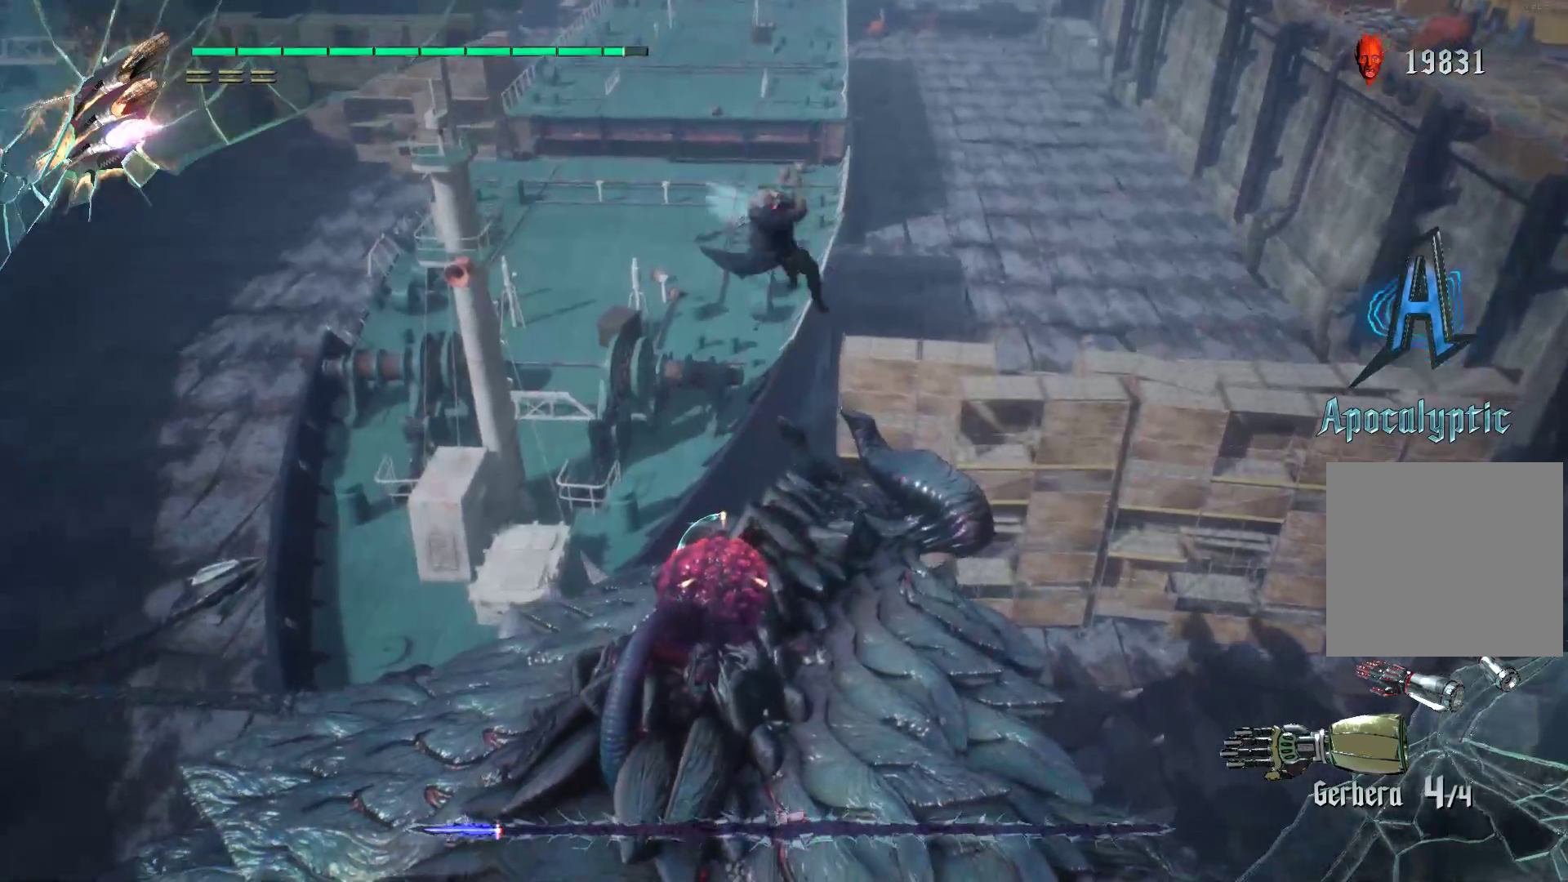
{"buttons": ["L2", "R2"], "left_stick": "down", "right_stick": "center", "events": [[34, "Y", "up"], [138, "Y", "down"], [172, "L2", "up"], [241, "Y", "up"], [345, "Y", "down"], [397, "L2", "down"], [448, "Y", "up"], [483, "R1", "up"]]}
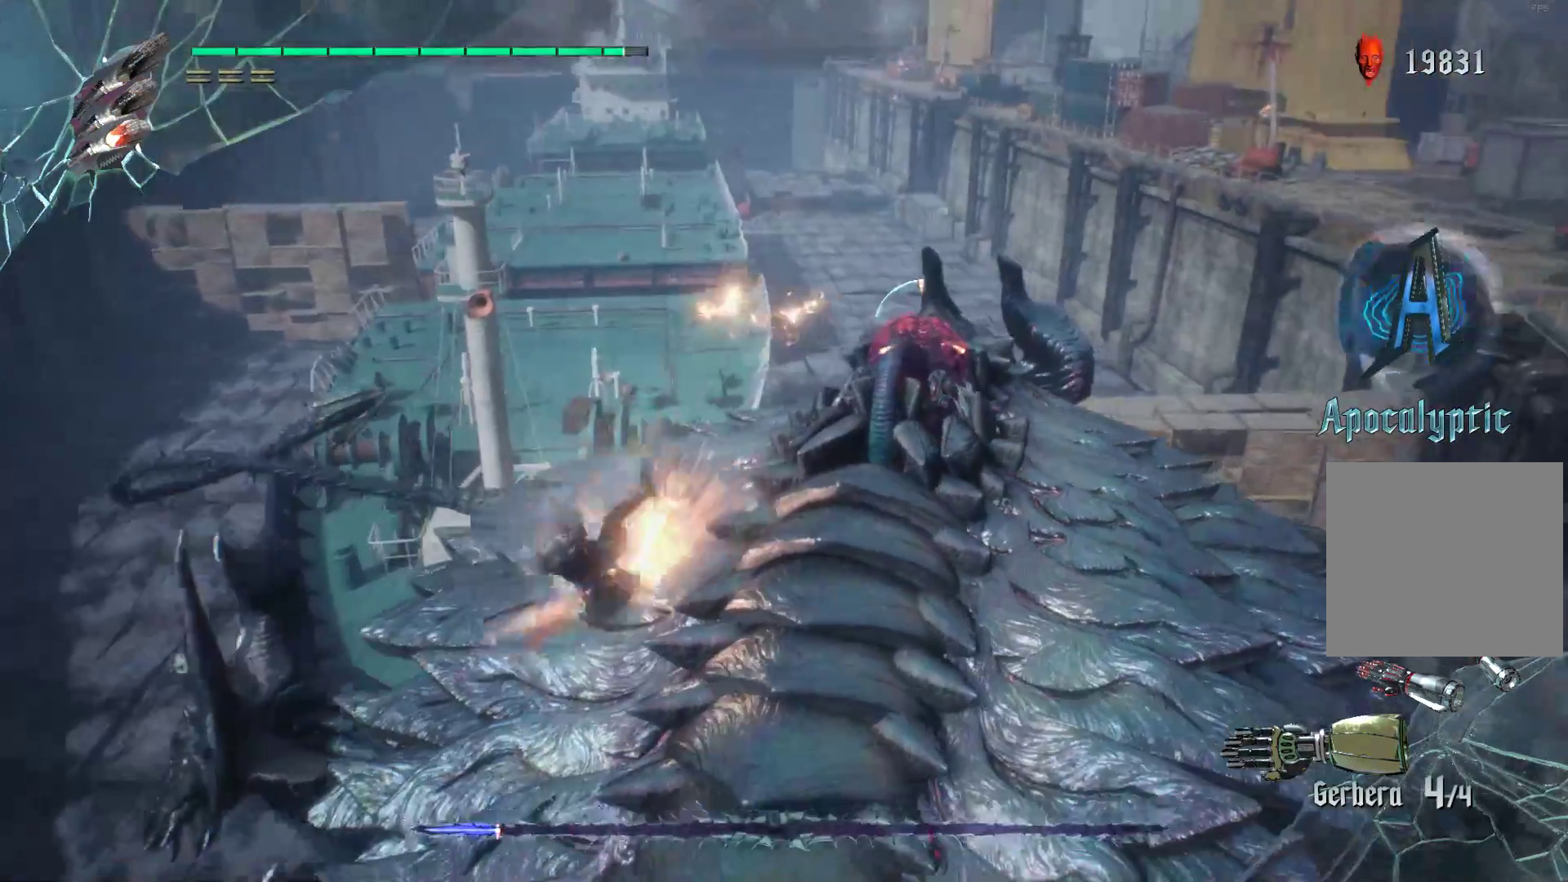
{"buttons": ["R1"], "left_stick": "up", "right_stick": "center", "events": [[52, "L2", "up"], [86, "left_stick", "up"], [414, "R1", "down"], [431, "R2", "up"]]}
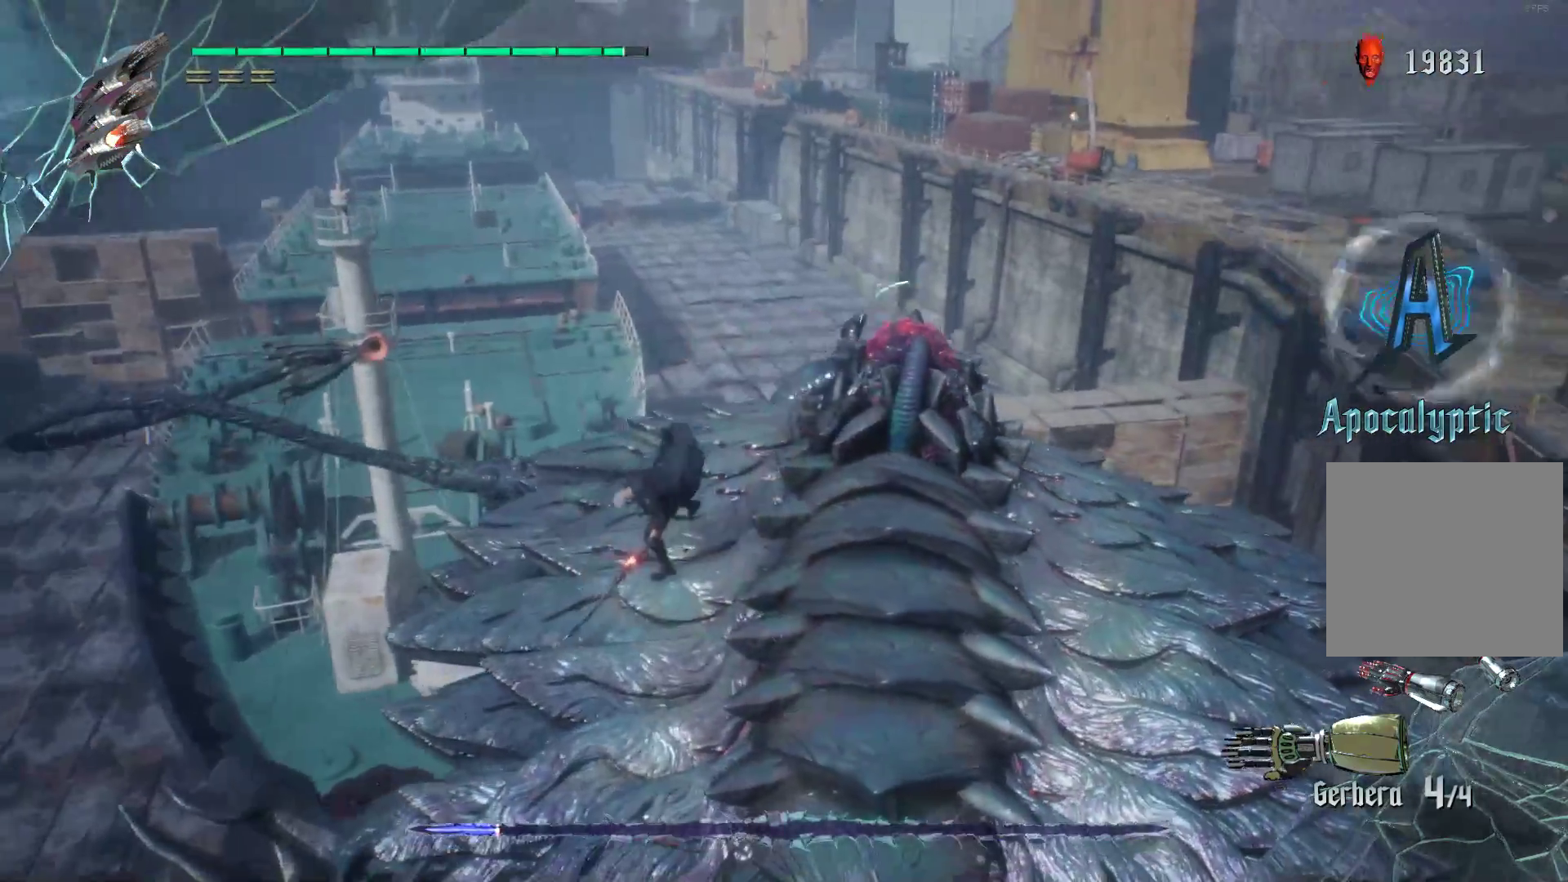
{"buttons": ["R1", "R2"], "left_stick": "up", "right_stick": "center", "events": [[17, "R2", "down"], [86, "R2", "up"], [155, "R2", "down"], [259, "R2", "up"], [328, "R2", "down"], [397, "R2", "up"], [483, "R2", "down"]]}
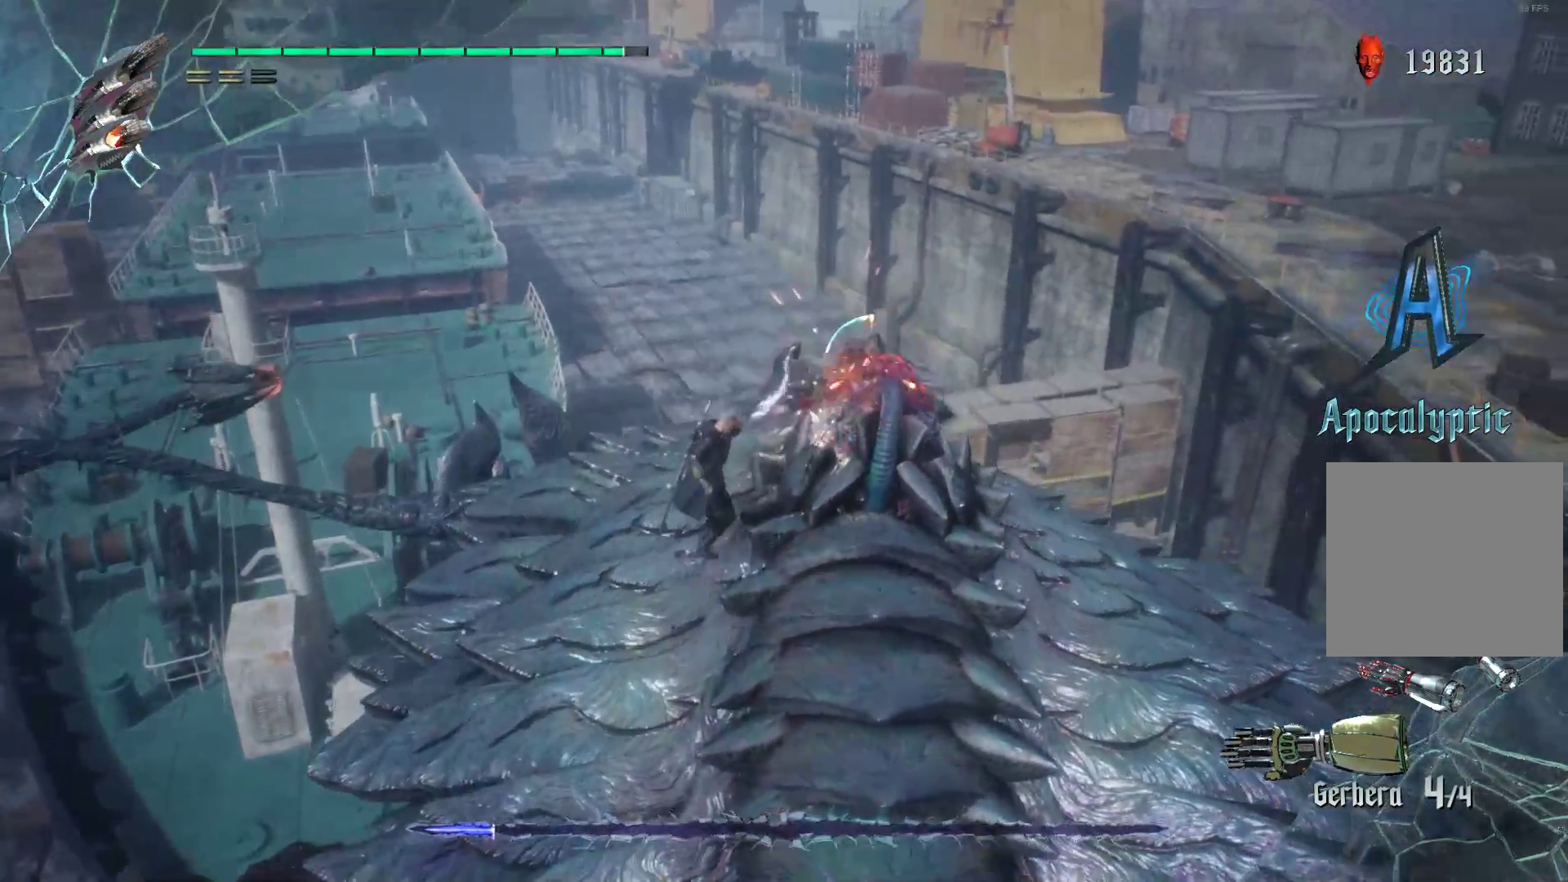
{"buttons": ["R2"], "left_stick": "center", "right_stick": "center", "events": [[17, "R2", "up"], [121, "R2", "down"], [190, "R2", "up"], [259, "R2", "down"], [328, "left_stick", "center"], [362, "R1", "up"], [431, "Y", "down"], [500, "Y", "up"]]}
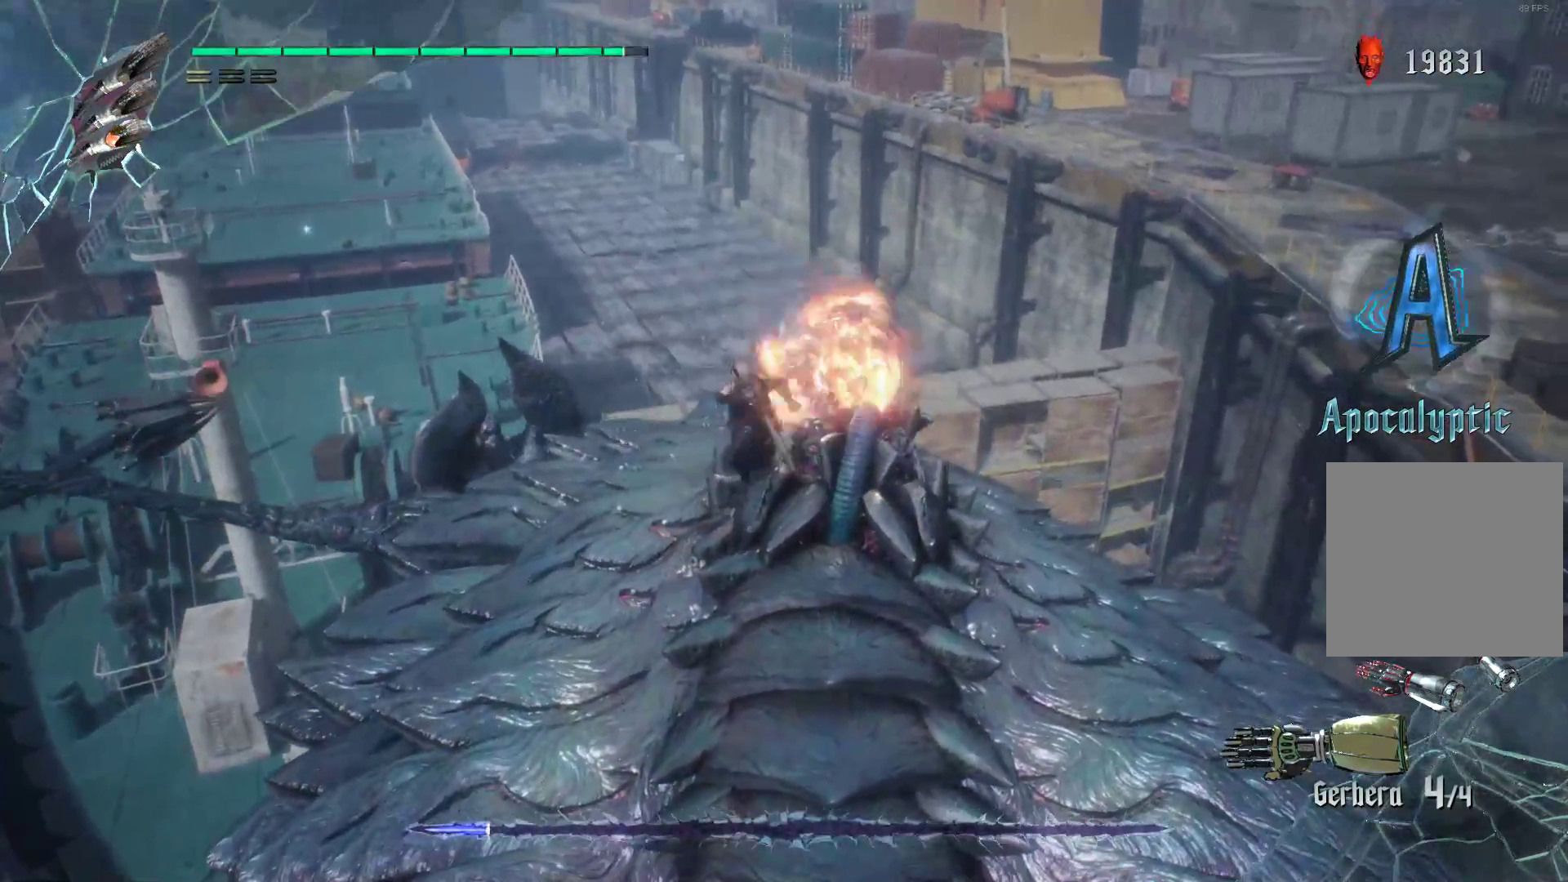
{"buttons": ["Y", "R2"], "left_stick": "center", "right_stick": "center", "events": [[103, "Y", "down"], [207, "Y", "up"], [276, "Y", "down"], [310, "L2", "down"], [414, "Y", "up"], [466, "L2", "up"], [500, "Y", "down"]]}
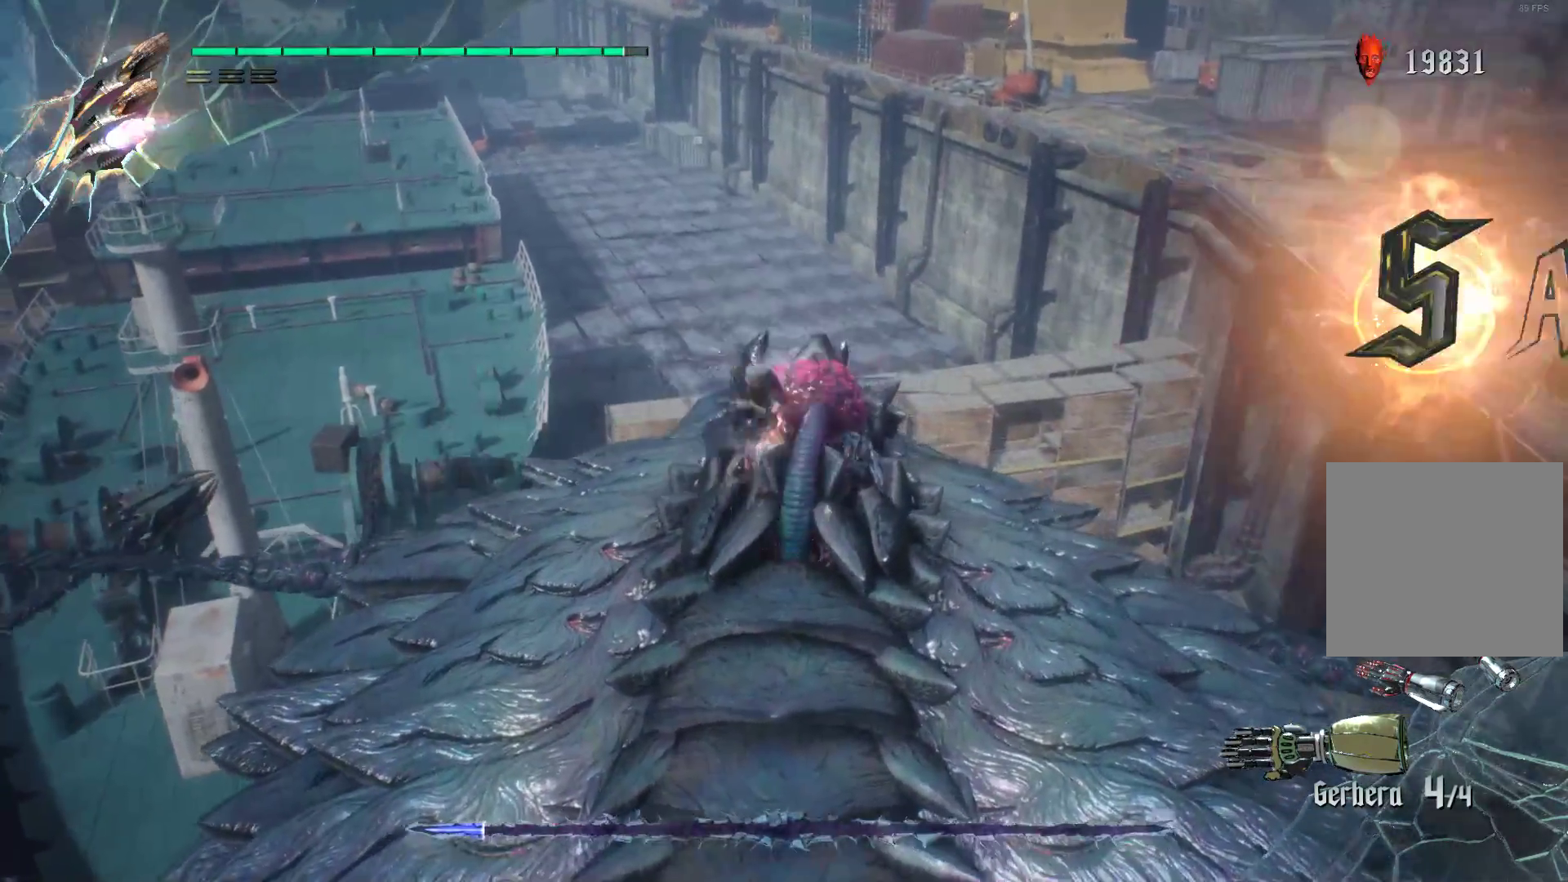
{"buttons": ["R2"], "left_stick": "center", "right_stick": "center", "events": [[138, "Y", "up"], [172, "L2", "down"], [172, "Y", "down"], [345, "L2", "up"], [345, "Y", "up"], [414, "Y", "down"], [500, "Y", "up"]]}
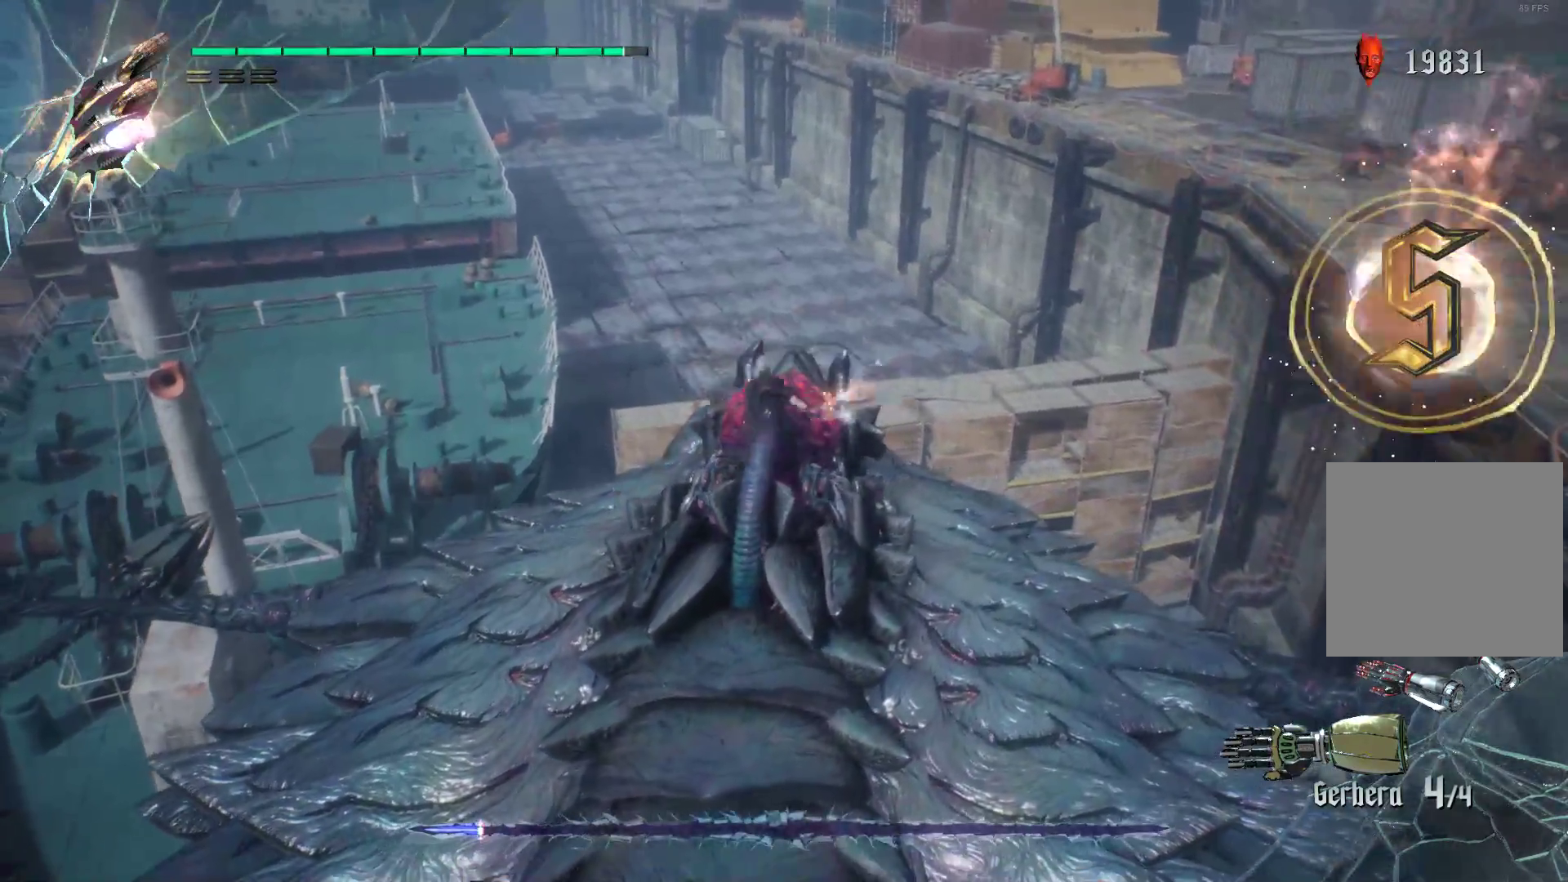
{"buttons": ["Y", "R2"], "left_stick": "center", "right_stick": "center", "events": [[103, "Y", "down"], [138, "L2", "down"], [241, "Y", "up"], [310, "L2", "up"], [310, "Y", "down"], [414, "Y", "up"], [466, "Y", "down"]]}
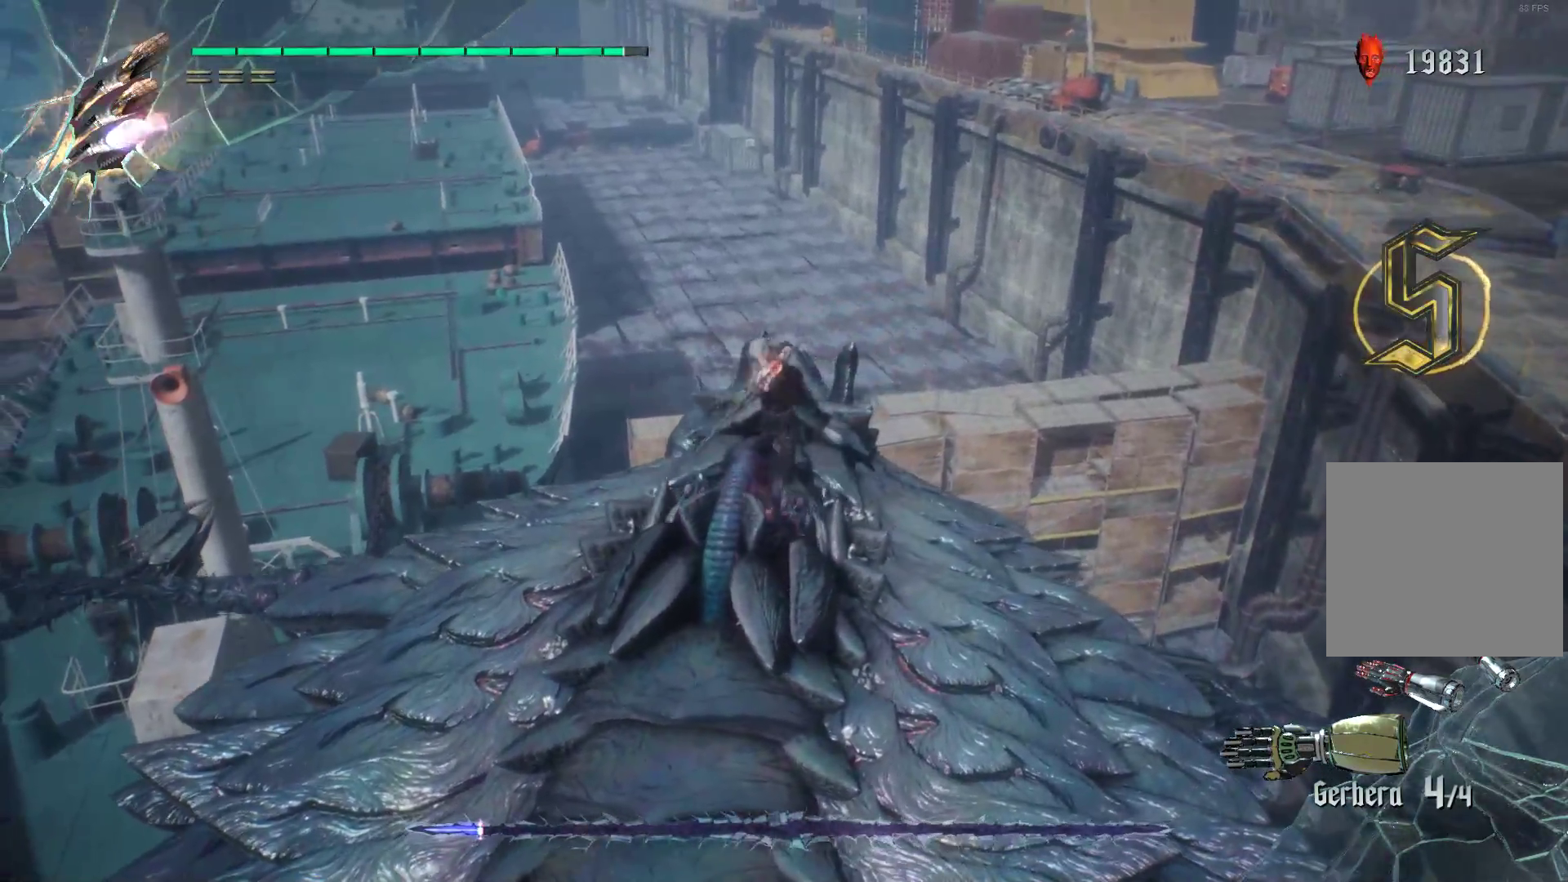
{"buttons": ["A", "R2"], "left_stick": "up-right", "right_stick": "center", "events": [[69, "L2", "down"], [103, "Y", "up"], [224, "L2", "up"], [328, "left_stick", "down-right"], [414, "left_stick", "up-right"], [483, "A", "down"]]}
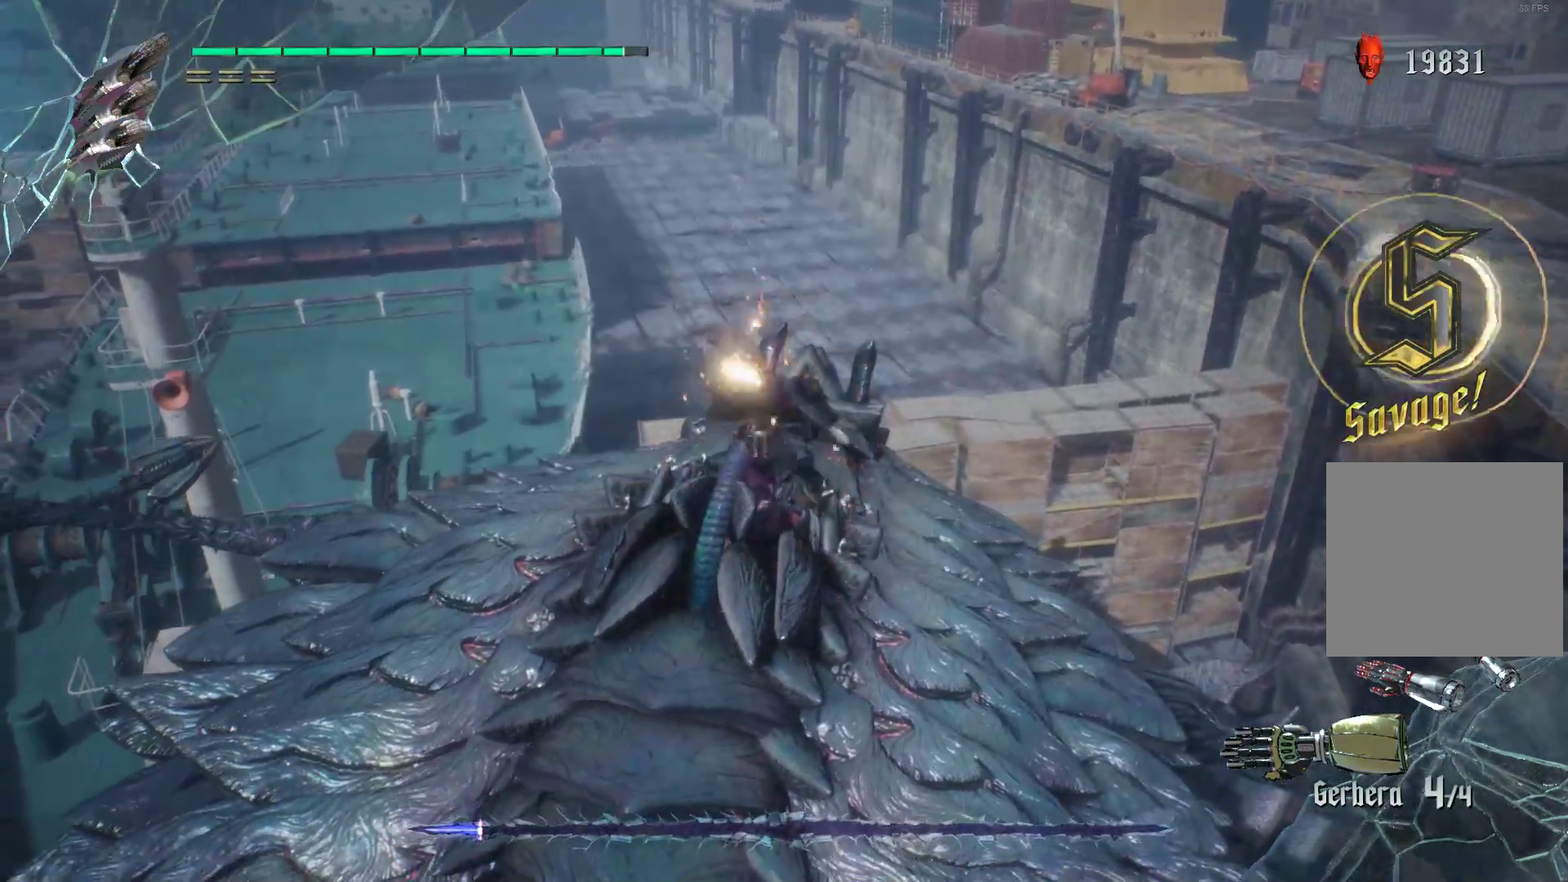
{"buttons": ["R2"], "left_stick": "up-right", "right_stick": "center", "events": [[328, "A", "up"]]}
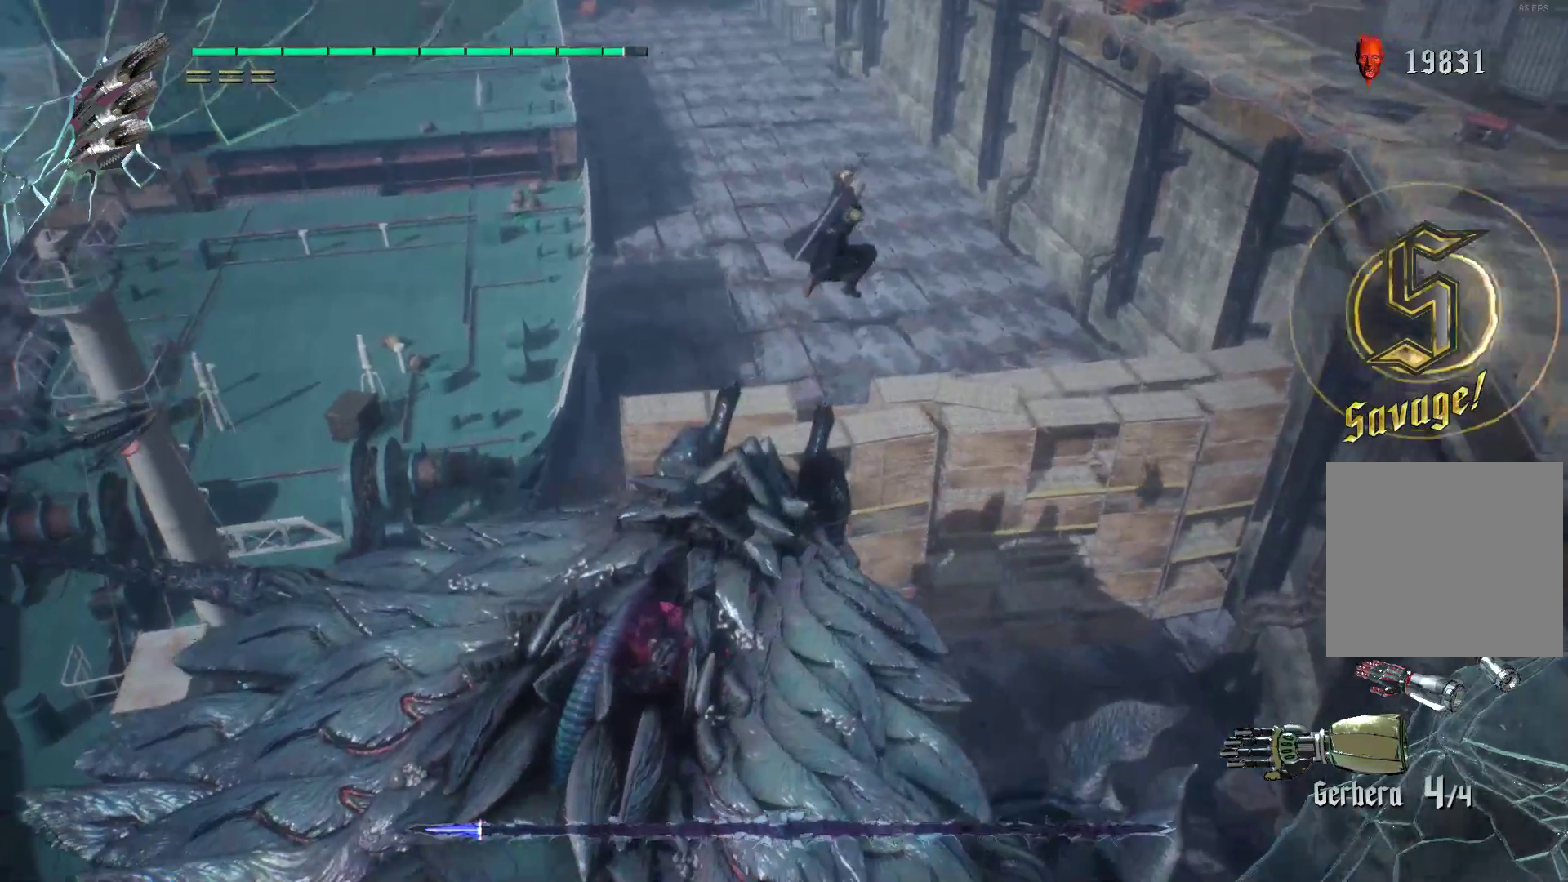
{"buttons": ["R2"], "left_stick": "up-right", "right_stick": "center", "events": [[52, "A", "down"], [362, "A", "up"]]}
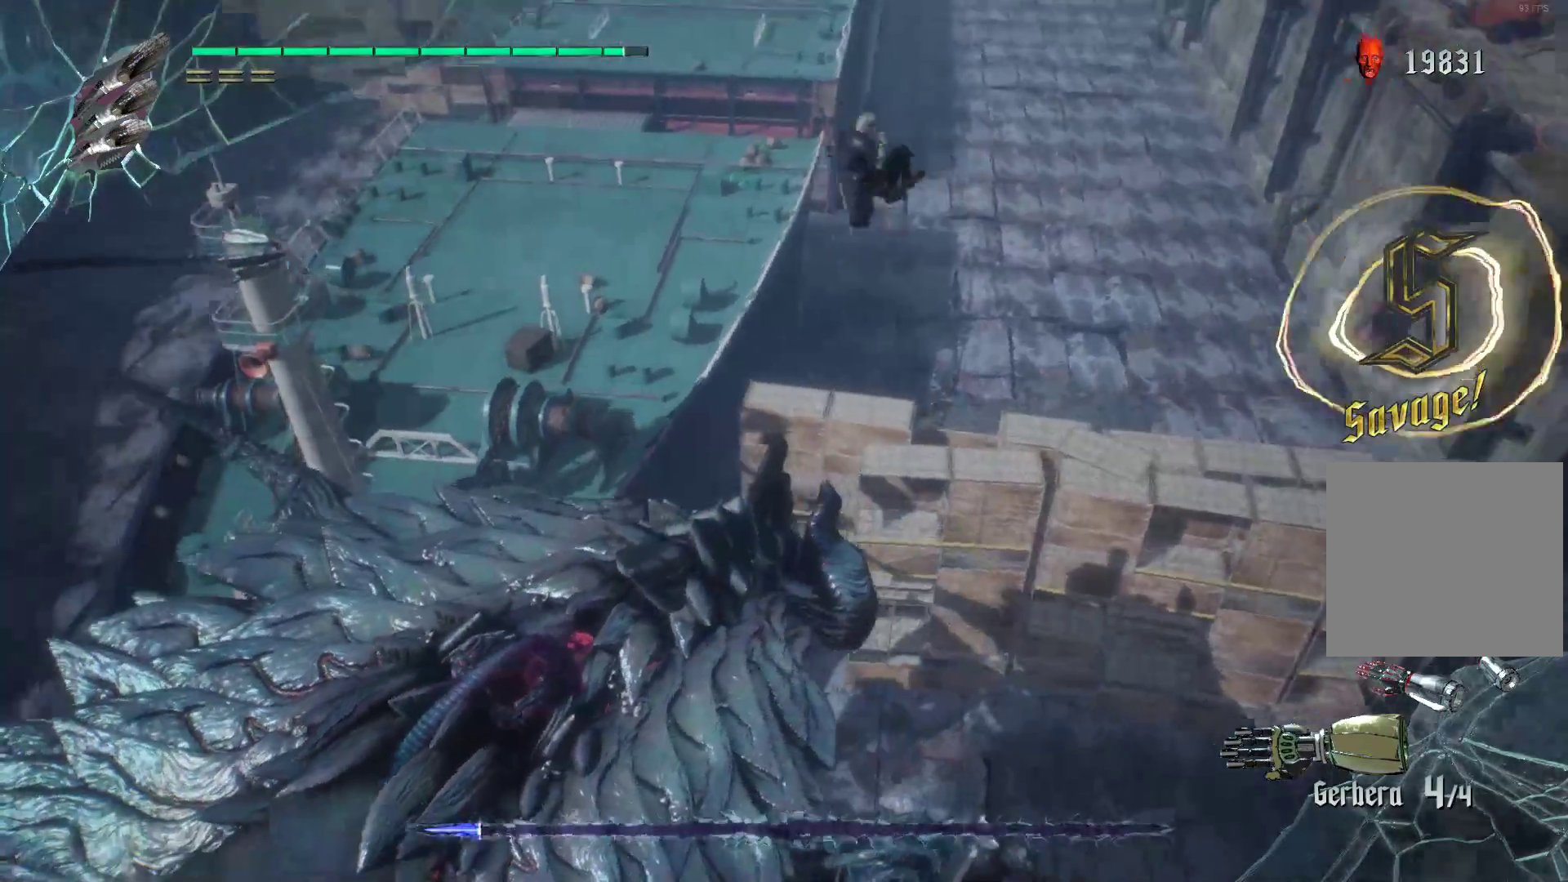
{"buttons": ["R2"], "left_stick": "up-right", "right_stick": "center", "events": []}
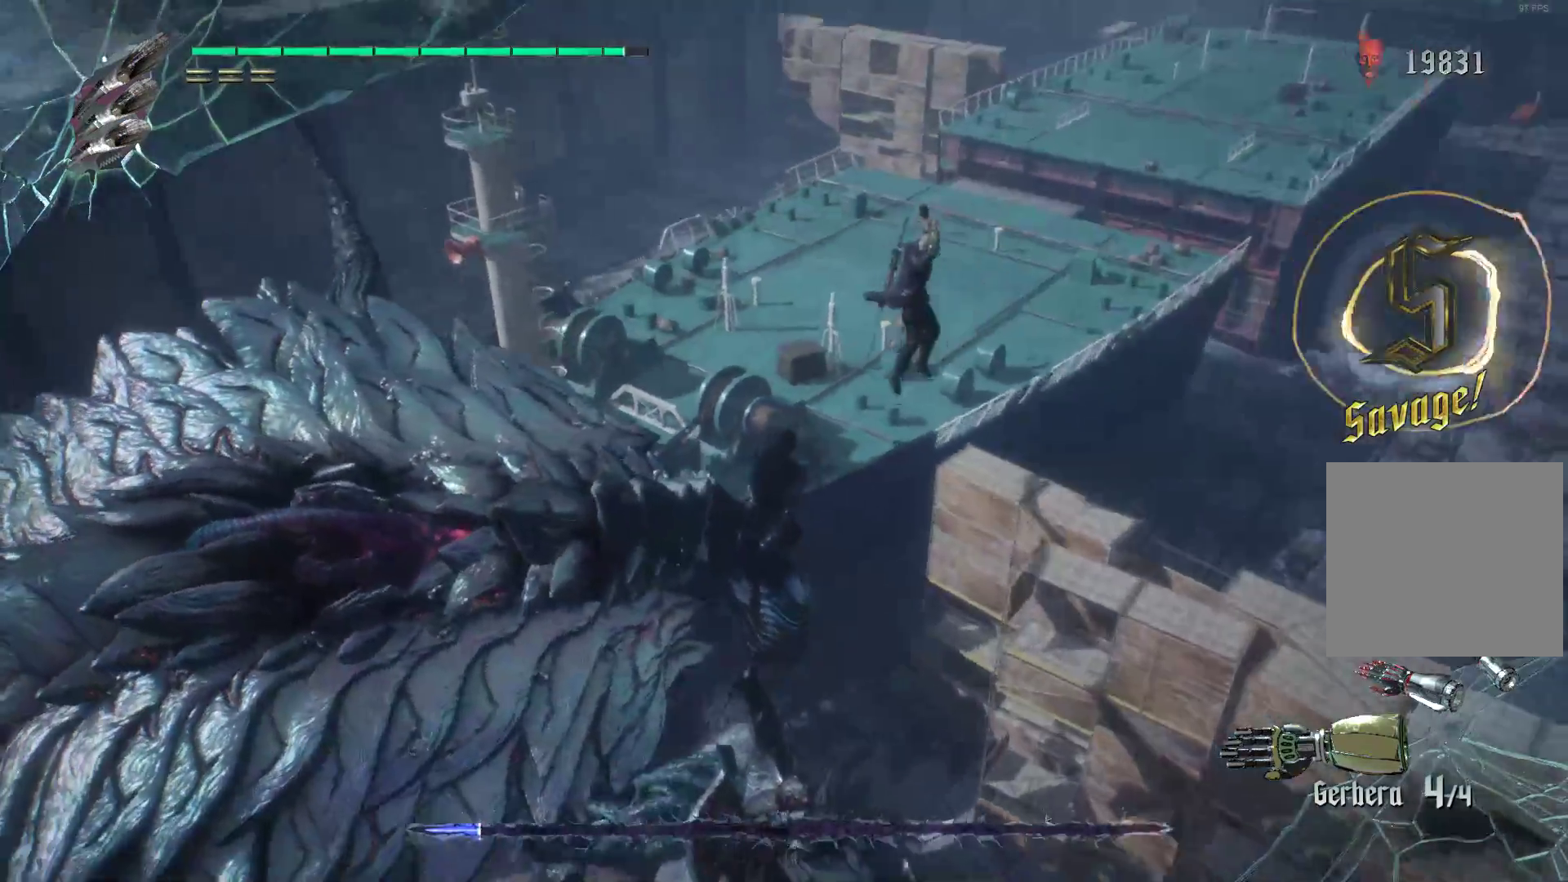
{"buttons": ["R2"], "left_stick": "up-right", "right_stick": "center", "events": []}
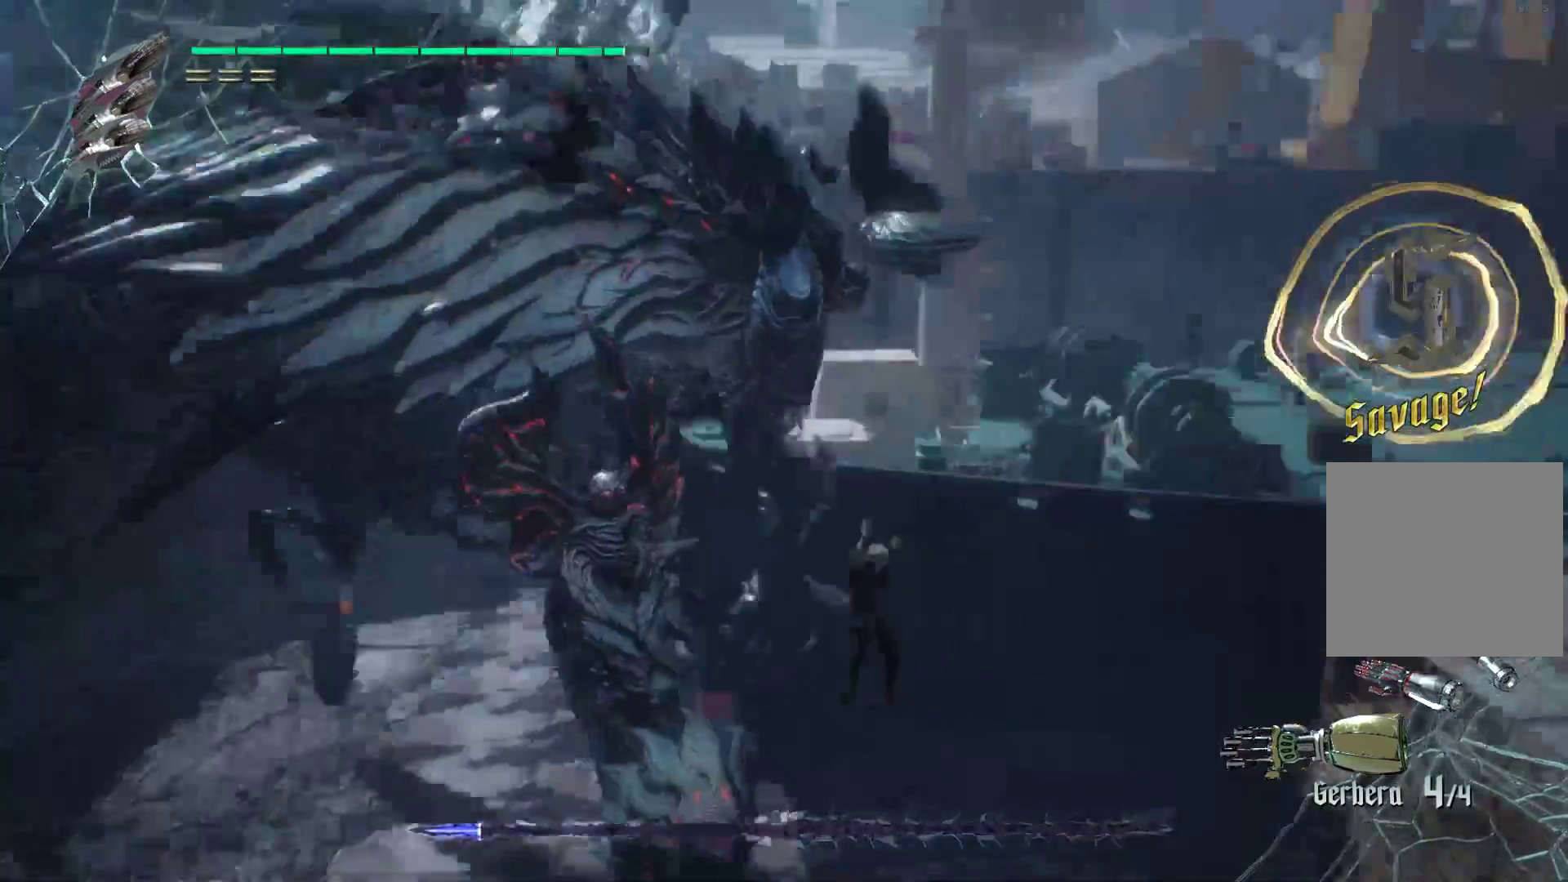
{"buttons": ["R1", "R2"], "left_stick": "up-right", "right_stick": "center", "events": [[103, "R1", "down"], [138, "R2", "up"], [310, "R2", "down"], [414, "R2", "up"], [466, "R2", "down"]]}
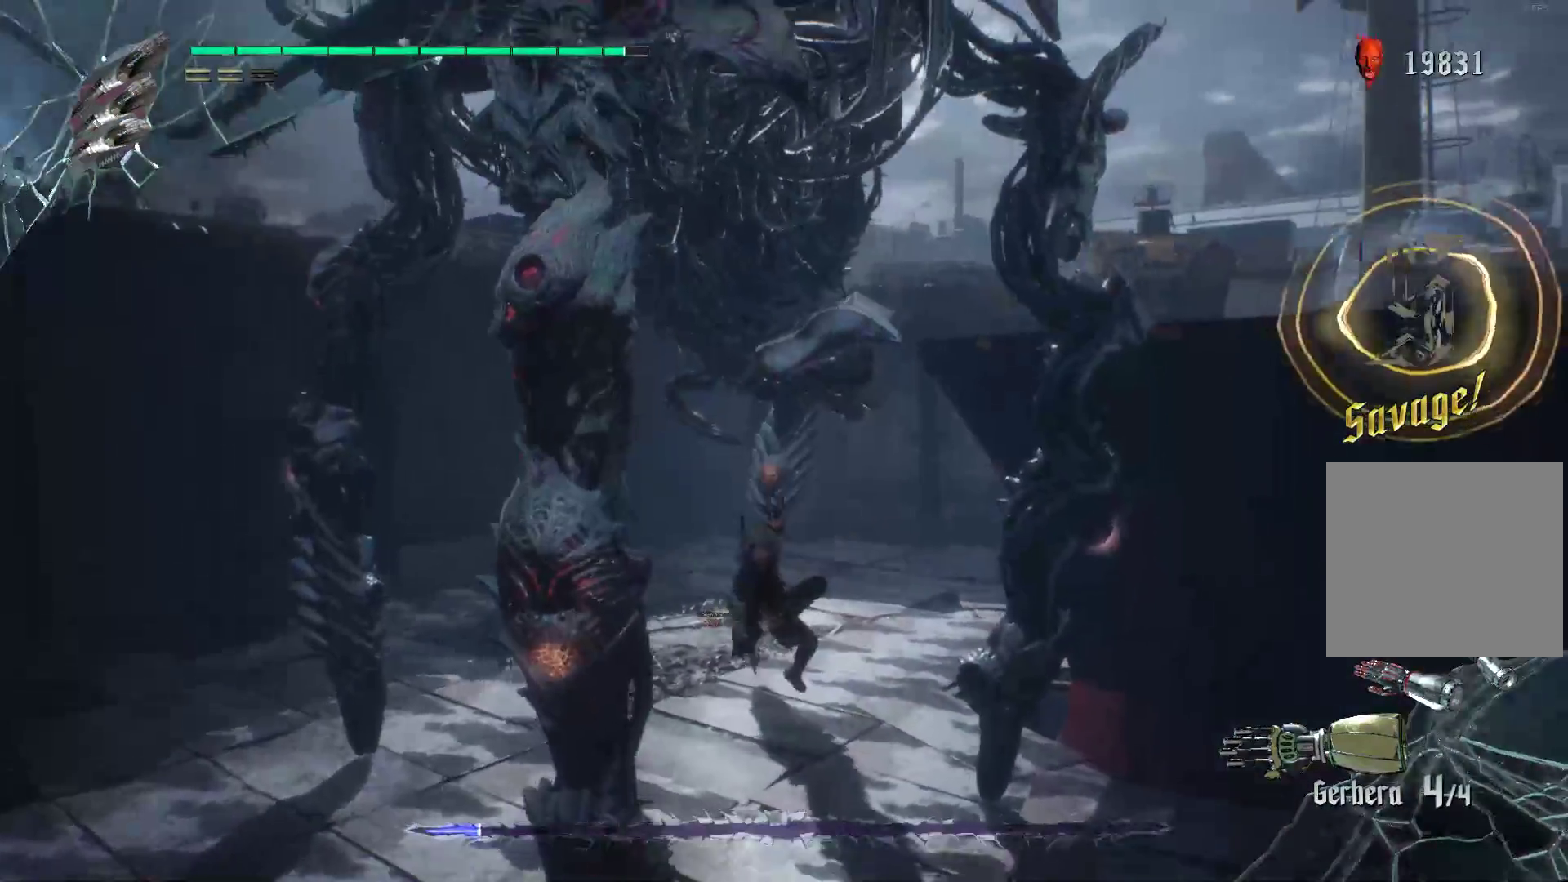
{"buttons": ["R2"], "left_stick": "left", "right_stick": "center", "events": [[34, "R2", "up"], [138, "R2", "down"], [241, "R2", "up"], [276, "R1", "up"], [276, "left_stick", "up-left"], [310, "R2", "down"], [414, "R2", "up"], [431, "R2", "down"], [483, "left_stick", "left"]]}
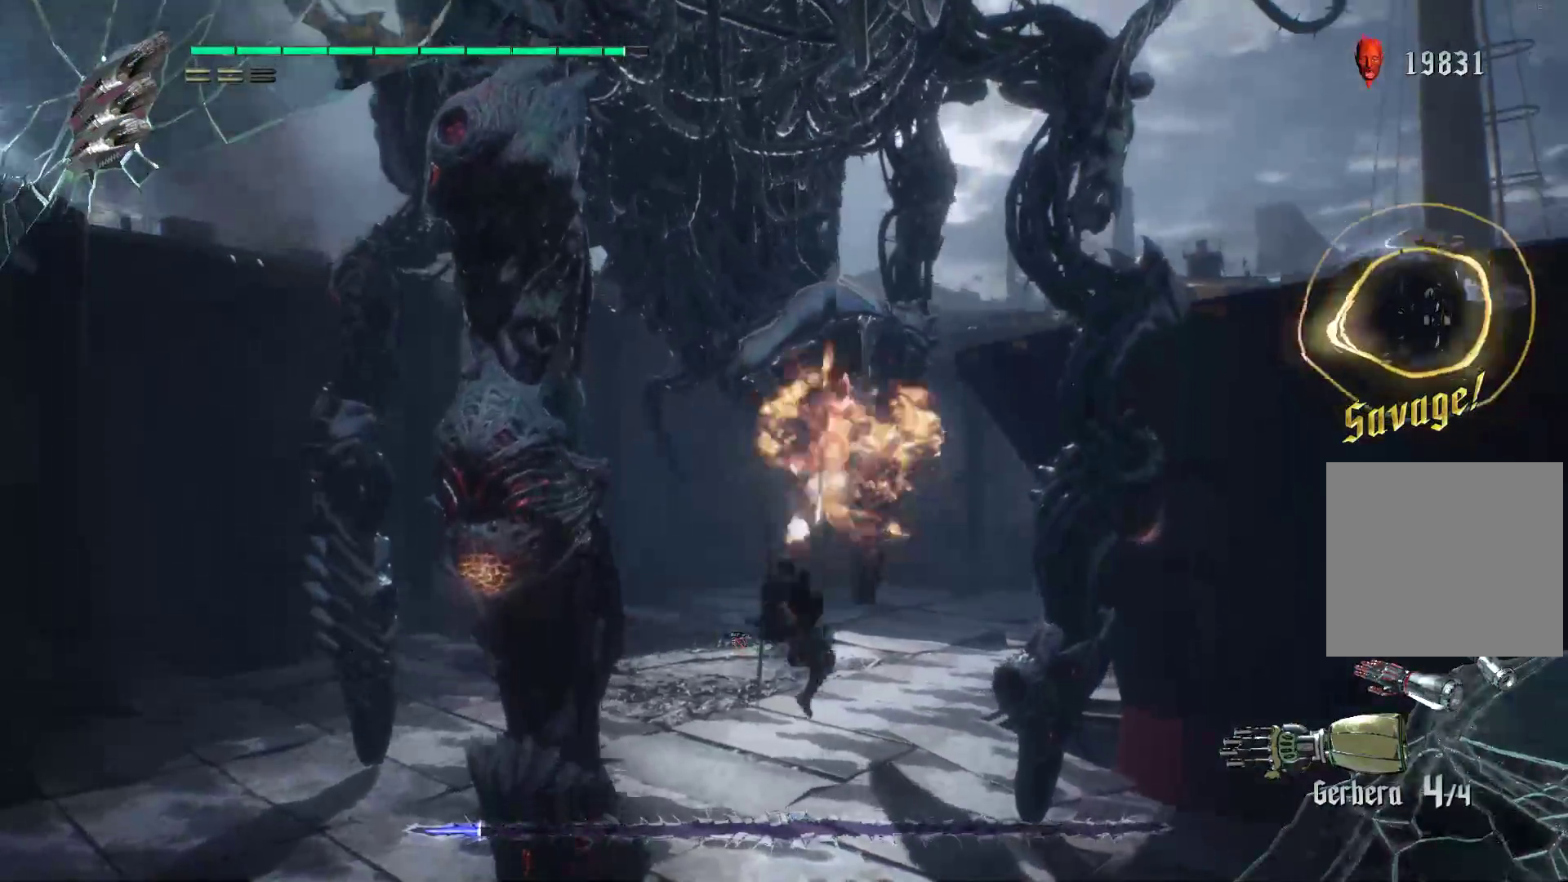
{"buttons": ["R1", "R2"], "left_stick": "left", "right_stick": "center", "events": [[17, "R2", "up"], [86, "R2", "down"], [155, "R2", "up"], [224, "R2", "down"], [293, "R1", "down"], [362, "R2", "up"], [431, "R2", "down"]]}
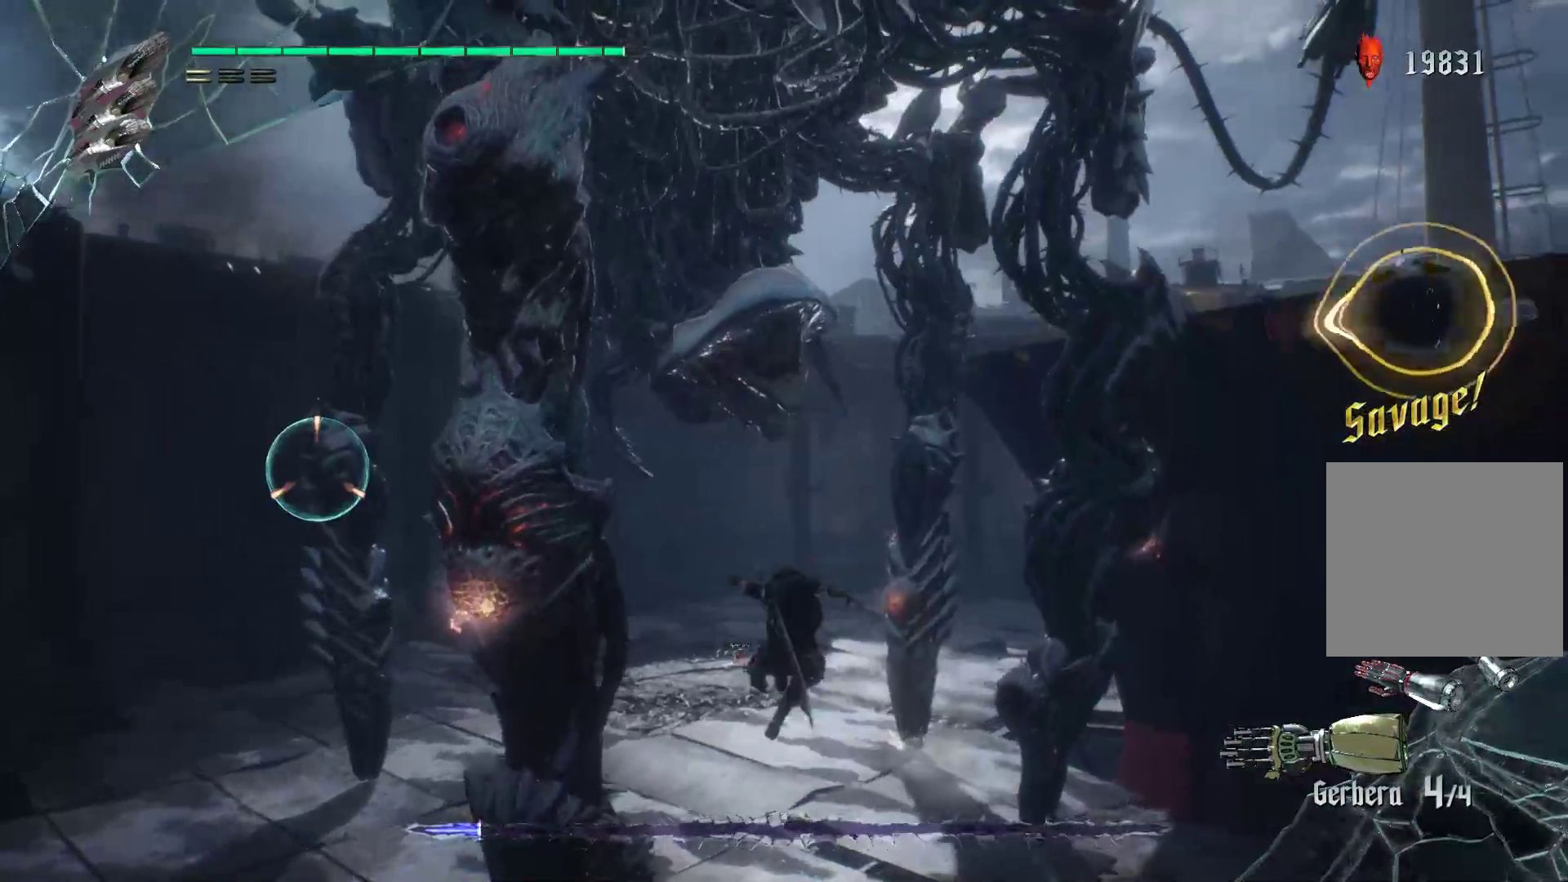
{"buttons": ["R2"], "left_stick": "left", "right_stick": "center", "events": [[17, "R2", "up"], [52, "R2", "down"], [190, "R2", "up"], [293, "R1", "up"], [448, "R2", "down"]]}
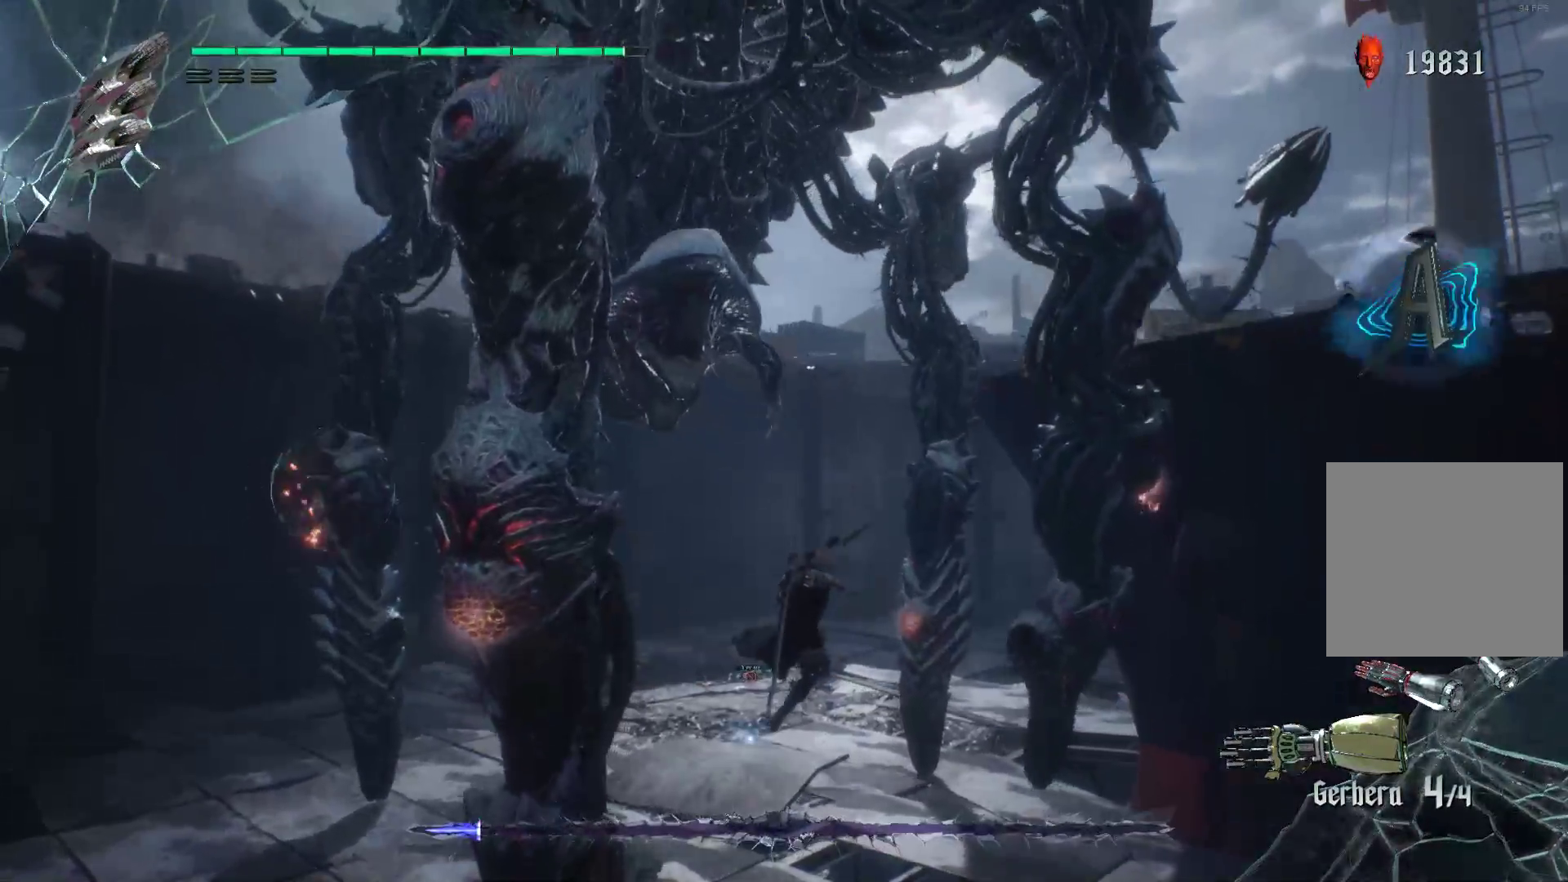
{"buttons": ["Y", "R2"], "left_stick": "center", "right_stick": "center", "events": [[155, "Y", "down"], [259, "Y", "up"], [328, "Y", "down"], [431, "Y", "up"], [448, "Y", "down"], [500, "left_stick", "center"]]}
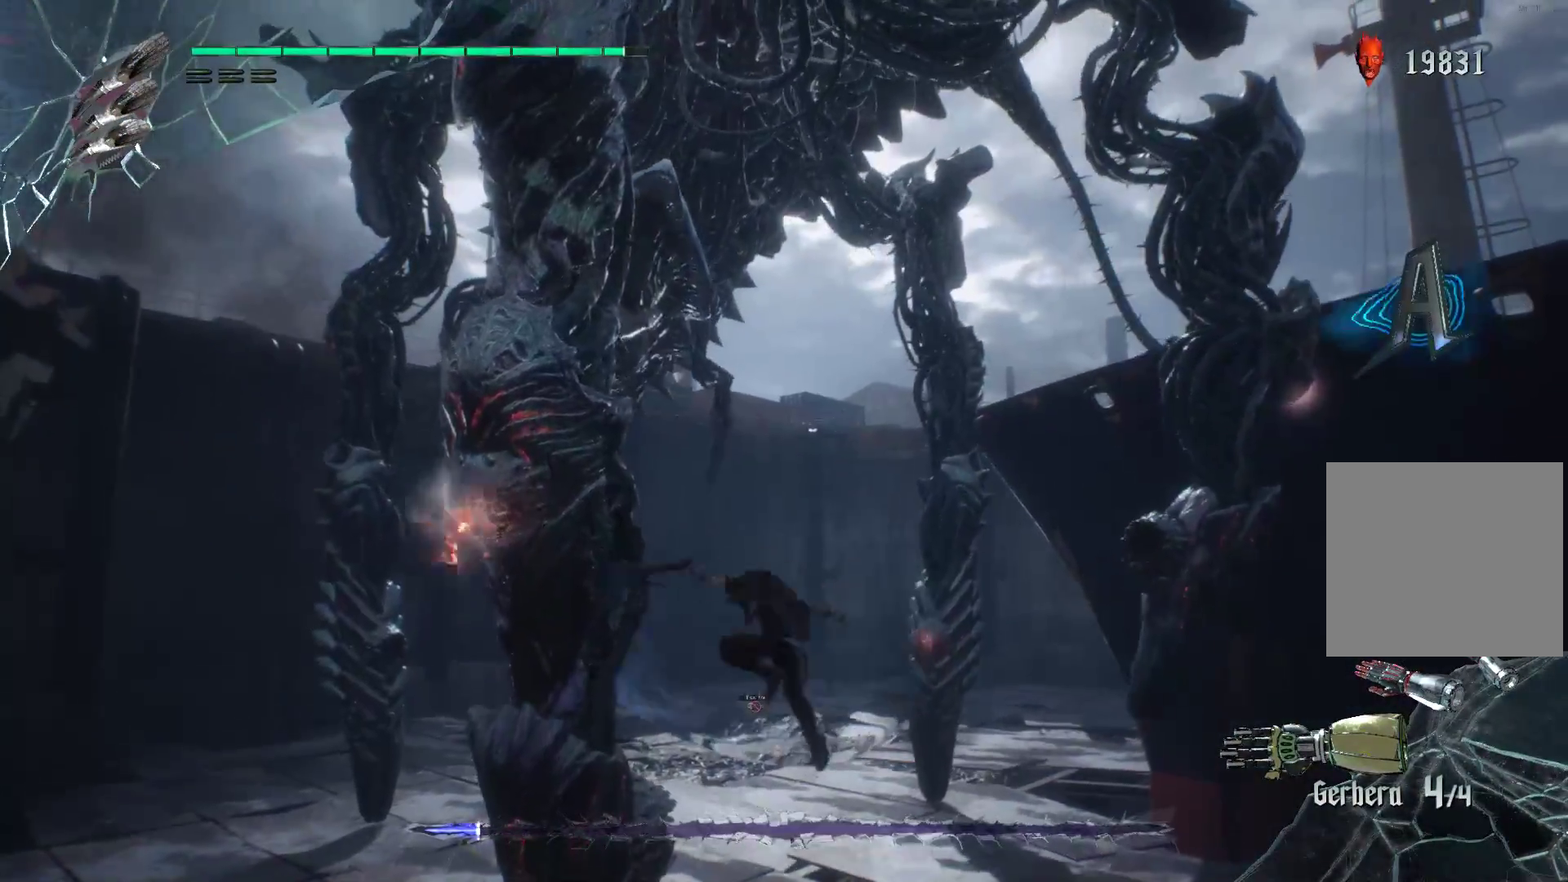
{"buttons": ["L2", "R2"], "left_stick": "center", "right_stick": "center", "events": [[52, "Y", "up"], [86, "L2", "down"], [121, "Y", "down"], [224, "Y", "up"], [259, "L2", "up"], [310, "Y", "down"], [414, "L2", "down"], [431, "Y", "up"]]}
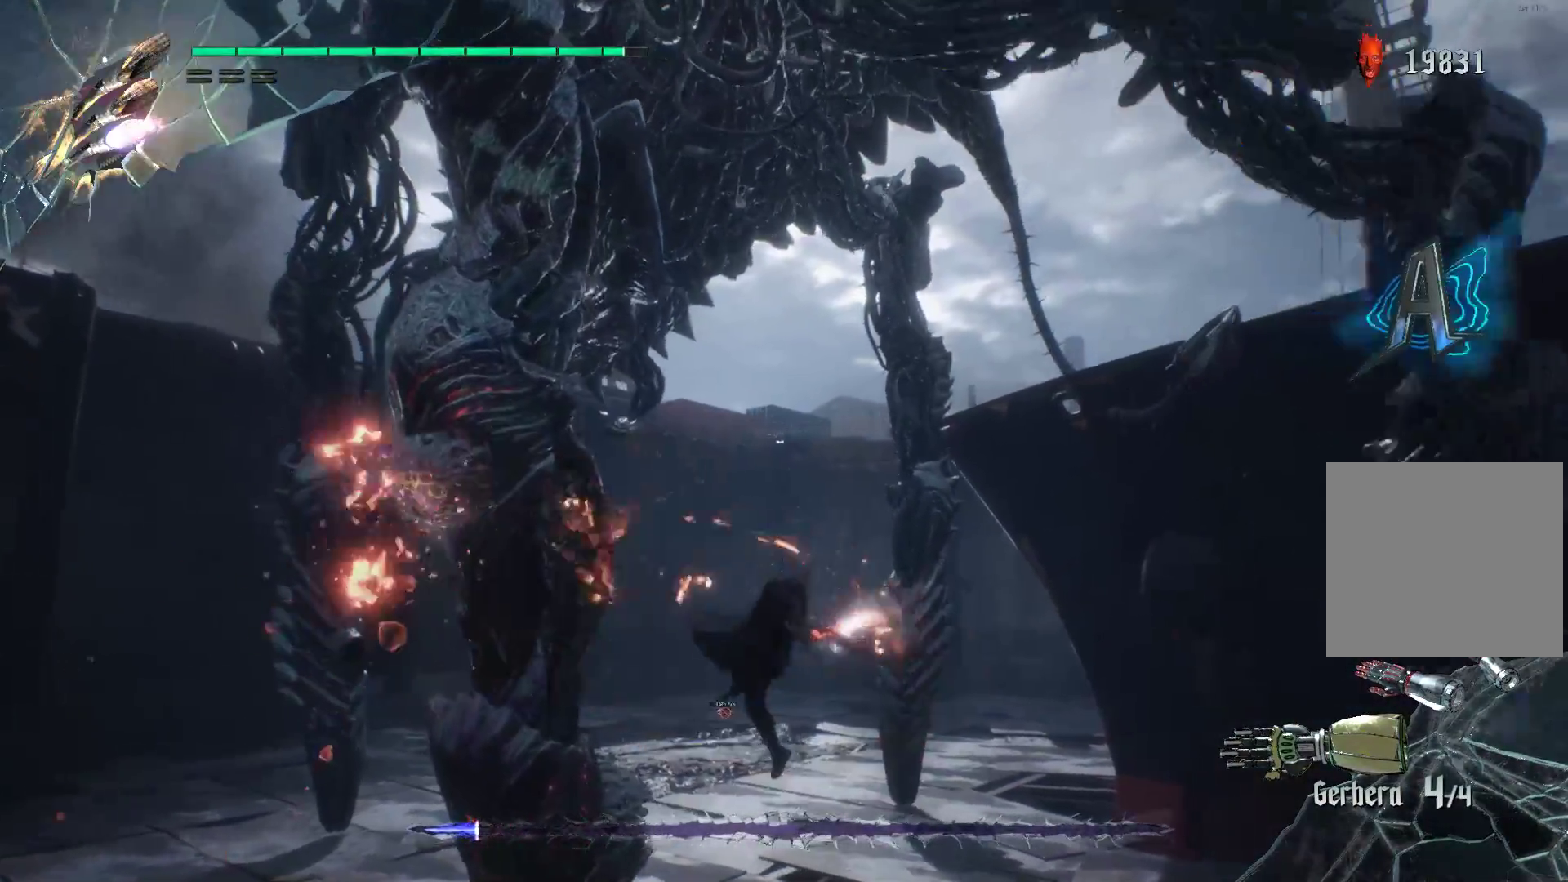
{"buttons": ["R2"], "left_stick": "down-left", "right_stick": "center", "events": [[34, "L2", "up"], [103, "left_stick", "down-left"]]}
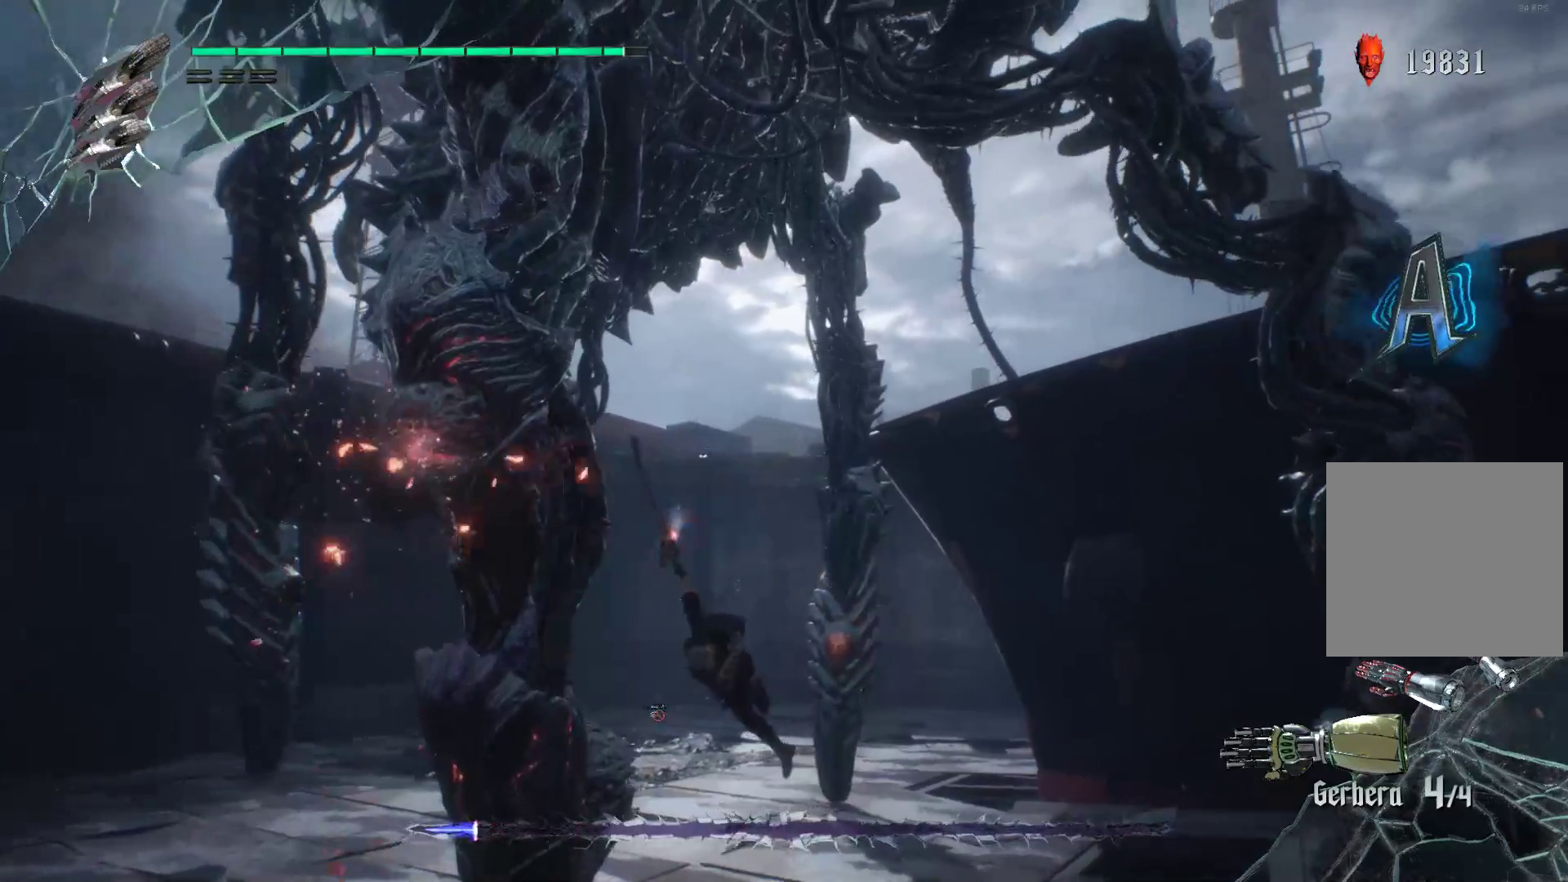
{"buttons": ["R2"], "left_stick": "down-left", "right_stick": "center", "events": []}
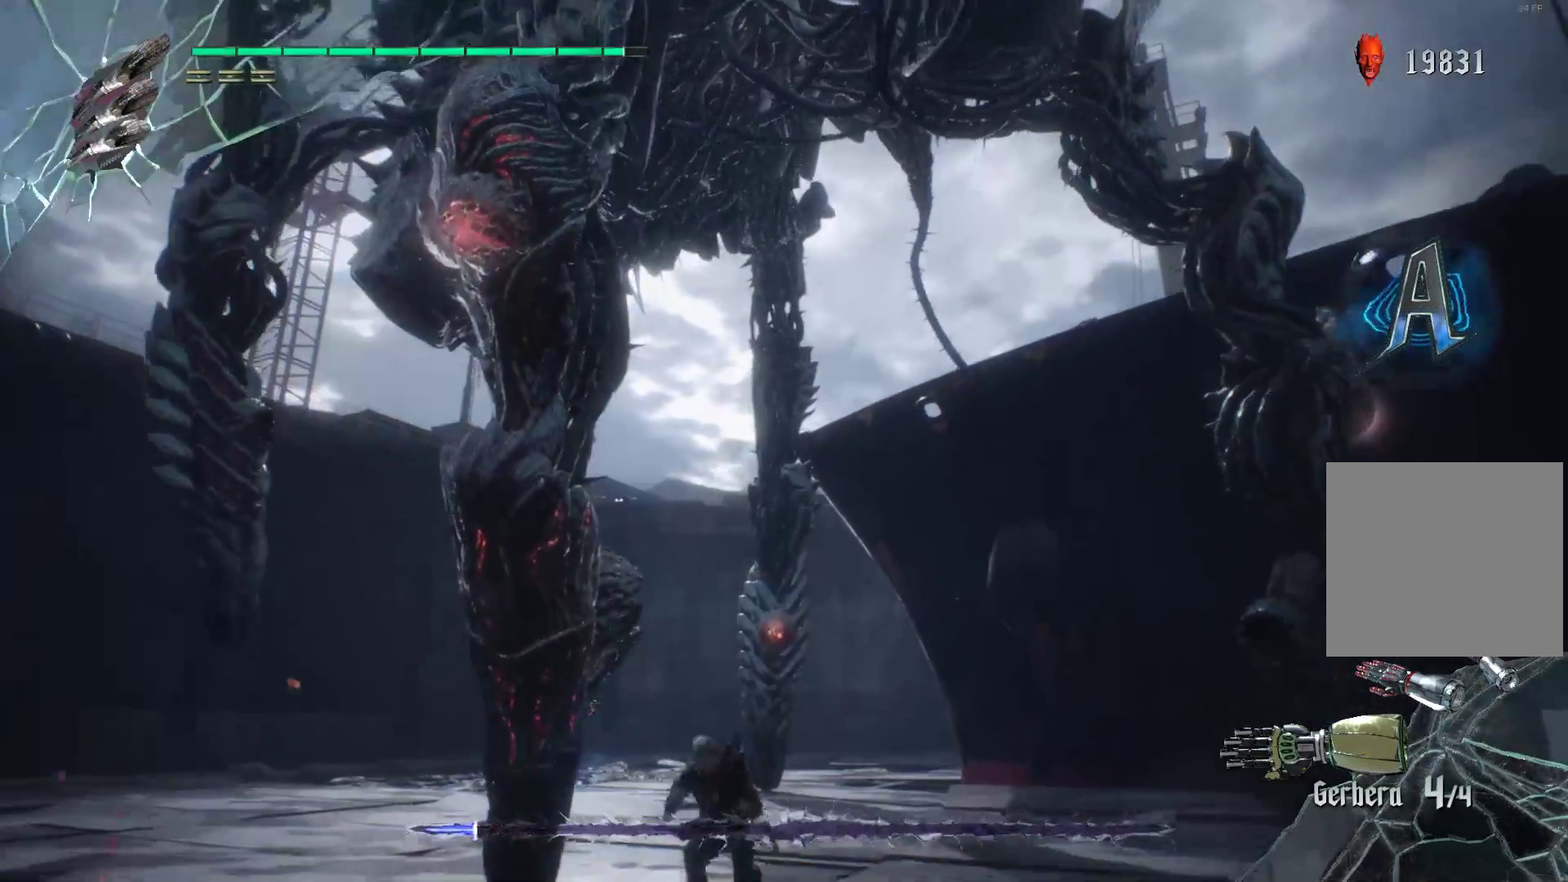
{"buttons": ["R2"], "left_stick": "center", "right_stick": "center", "events": [[69, "A", "down"], [293, "A", "up"], [293, "left_stick", "up-left"], [362, "Y", "down"], [448, "Y", "up"], [448, "left_stick", "center"]]}
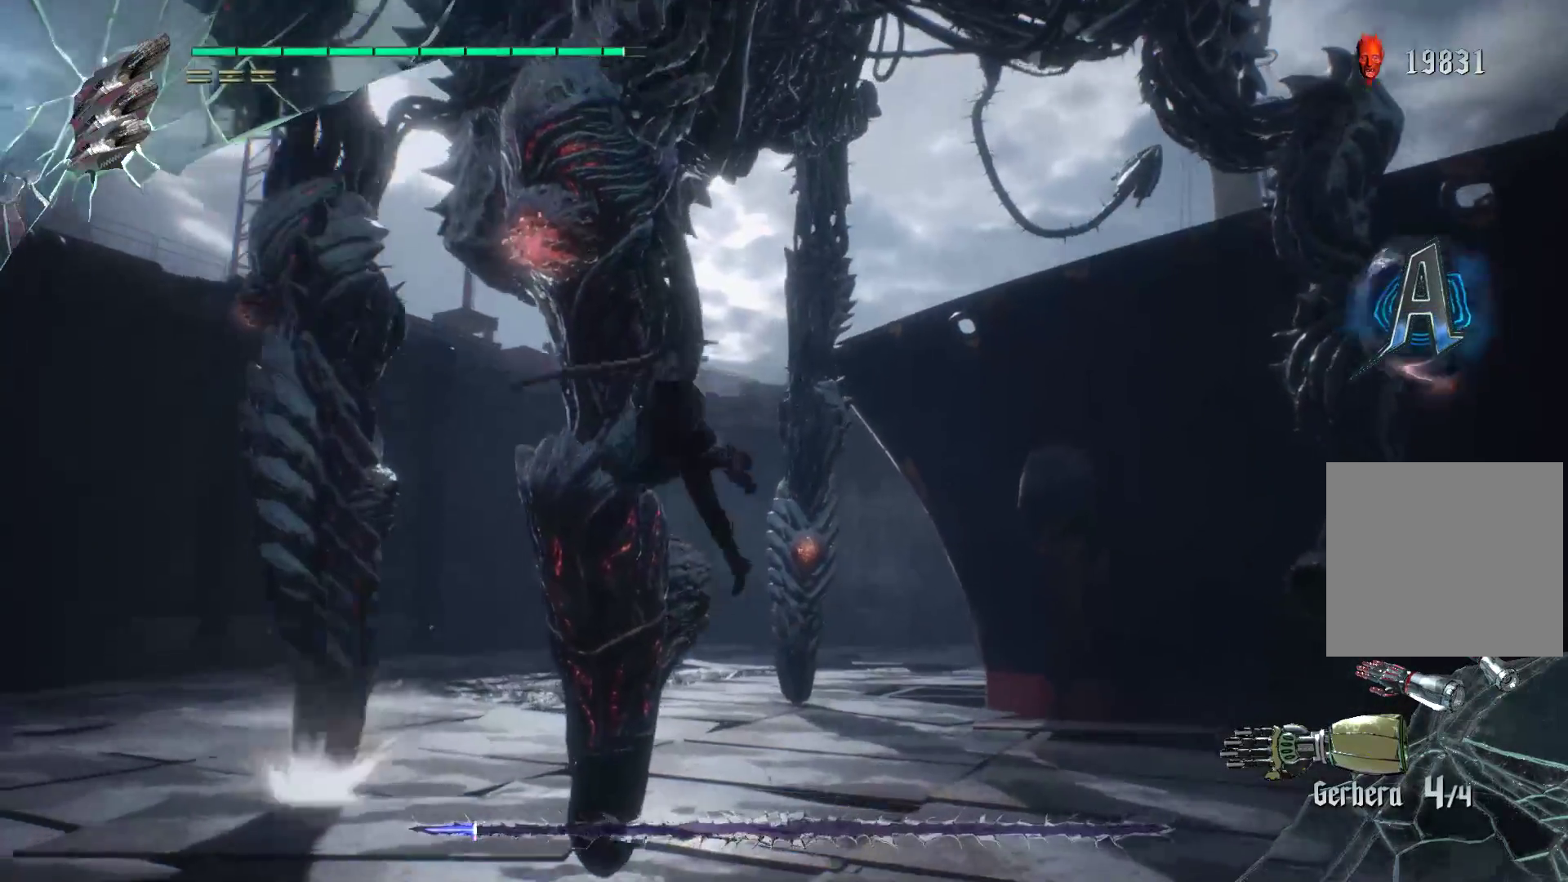
{"buttons": ["Y", "R2"], "left_stick": "center", "right_stick": "center", "events": [[17, "Y", "down"], [155, "Y", "up"], [190, "L2", "down"], [224, "Y", "down"], [328, "L2", "up"], [328, "Y", "up"], [431, "Y", "down"]]}
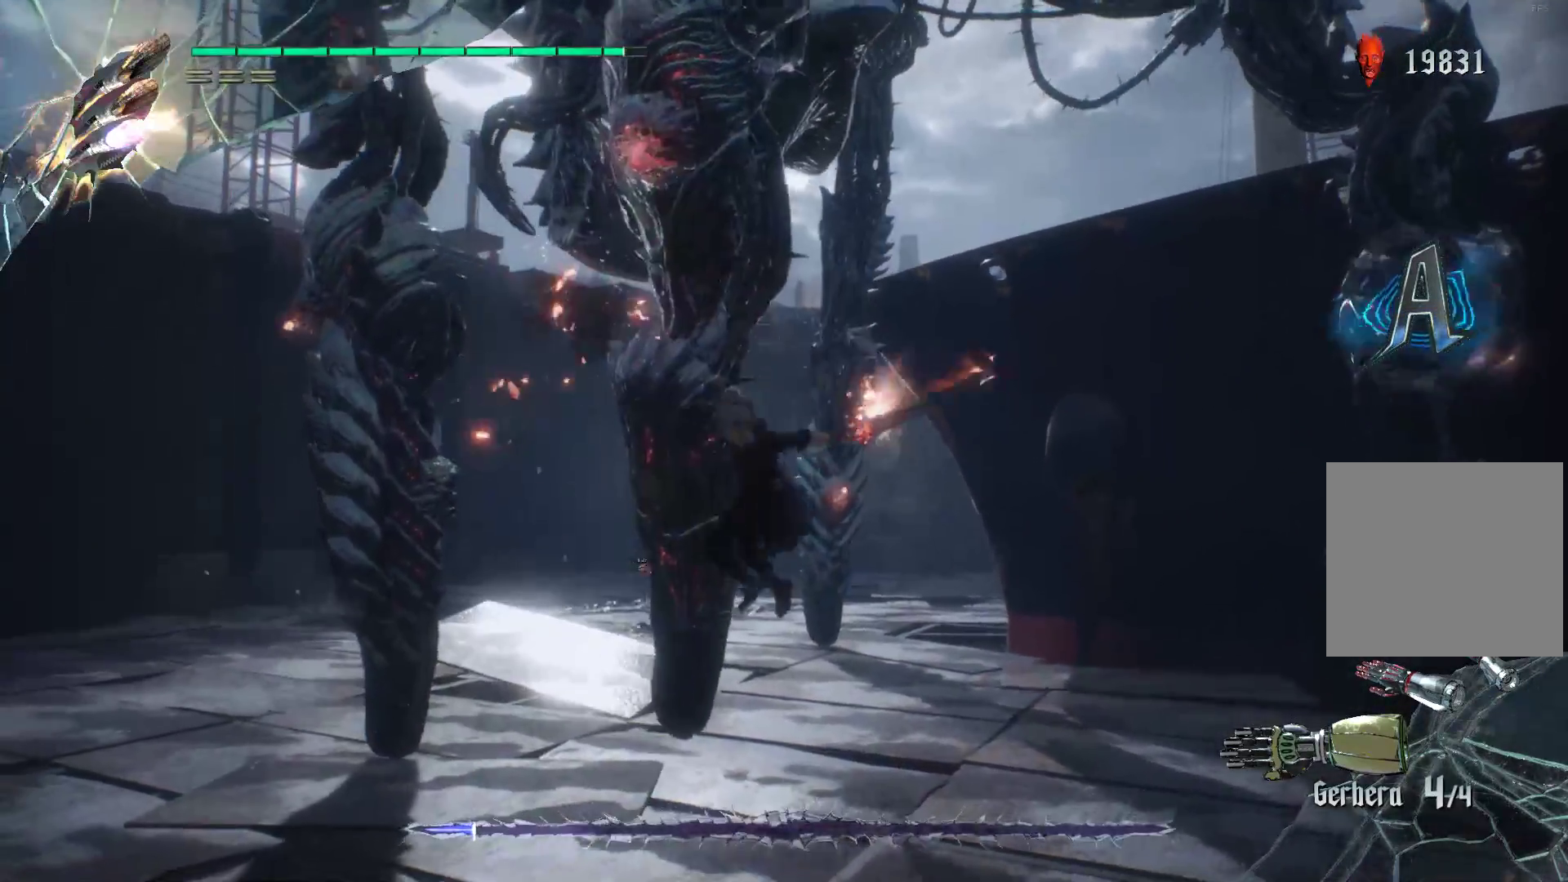
{"buttons": ["L2", "R2"], "left_stick": "center", "right_stick": "center", "events": [[17, "Y", "up"], [121, "L2", "down"], [121, "Y", "down"], [224, "Y", "up"], [259, "L2", "up"], [328, "Y", "down"], [431, "L2", "down"], [448, "Y", "up"]]}
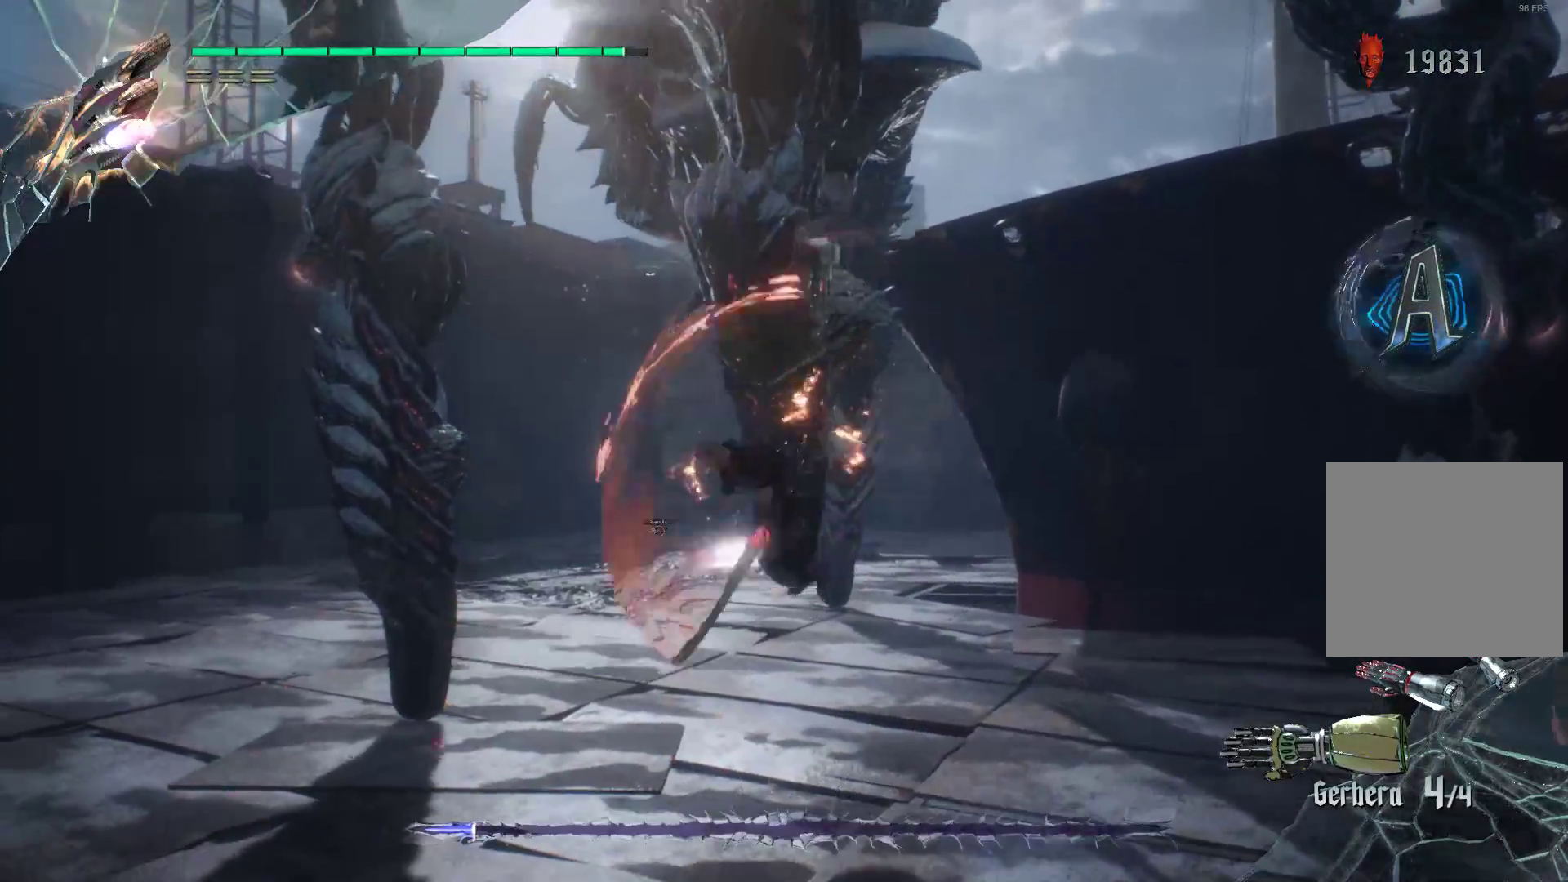
{"buttons": ["R2"], "left_stick": "down-left", "right_stick": "center", "events": [[86, "L2", "up"], [86, "left_stick", "down-left"], [190, "A", "down"], [397, "A", "up"]]}
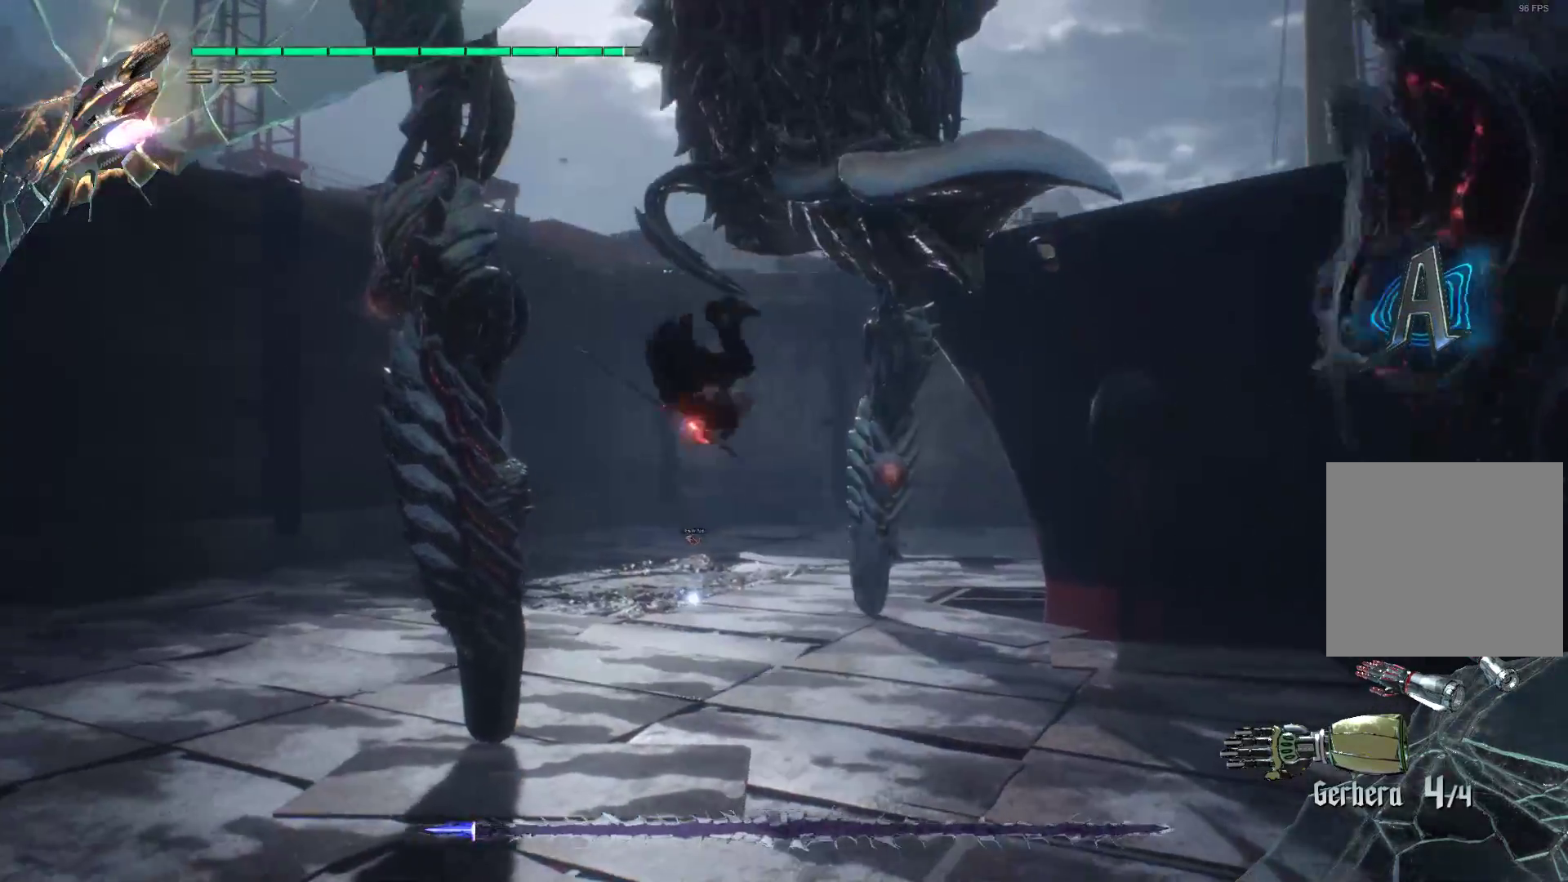
{"buttons": ["R2"], "left_stick": "right", "right_stick": "right", "events": [[34, "left_stick", "down"], [103, "right_stick", "down-right"], [138, "left_stick", "down-right"], [241, "left_stick", "right"], [241, "right_stick", "right"]]}
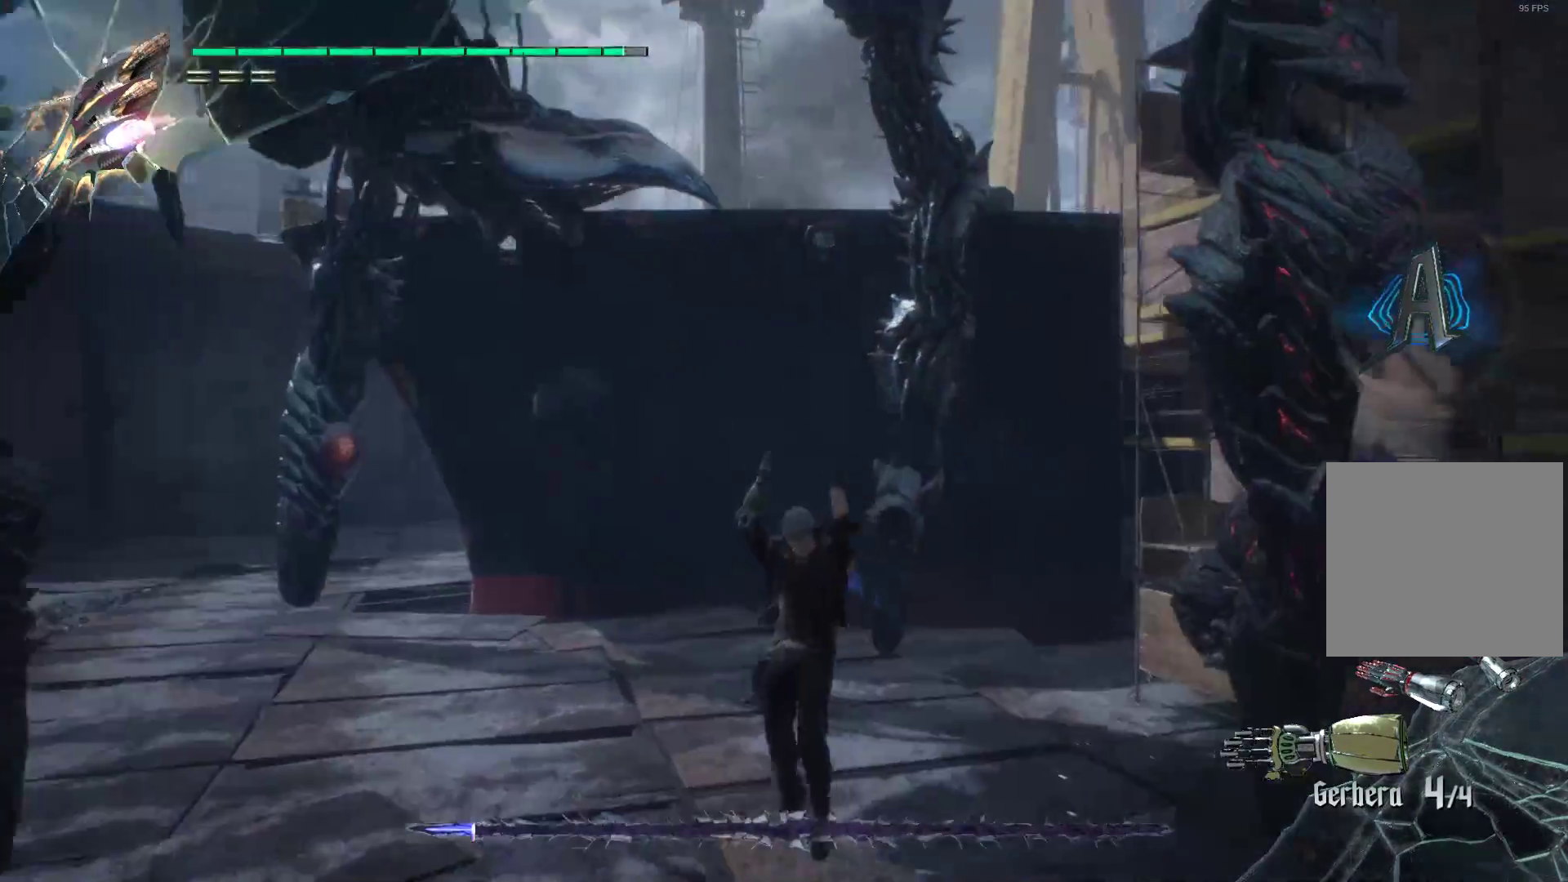
{"buttons": ["R1", "R2"], "left_stick": "up-right", "right_stick": "center", "events": [[138, "R1", "down"], [138, "left_stick", "up-right"], [172, "R2", "up"], [276, "R2", "down"], [414, "R2", "up"], [431, "R2", "down"], [431, "right_stick", "center"]]}
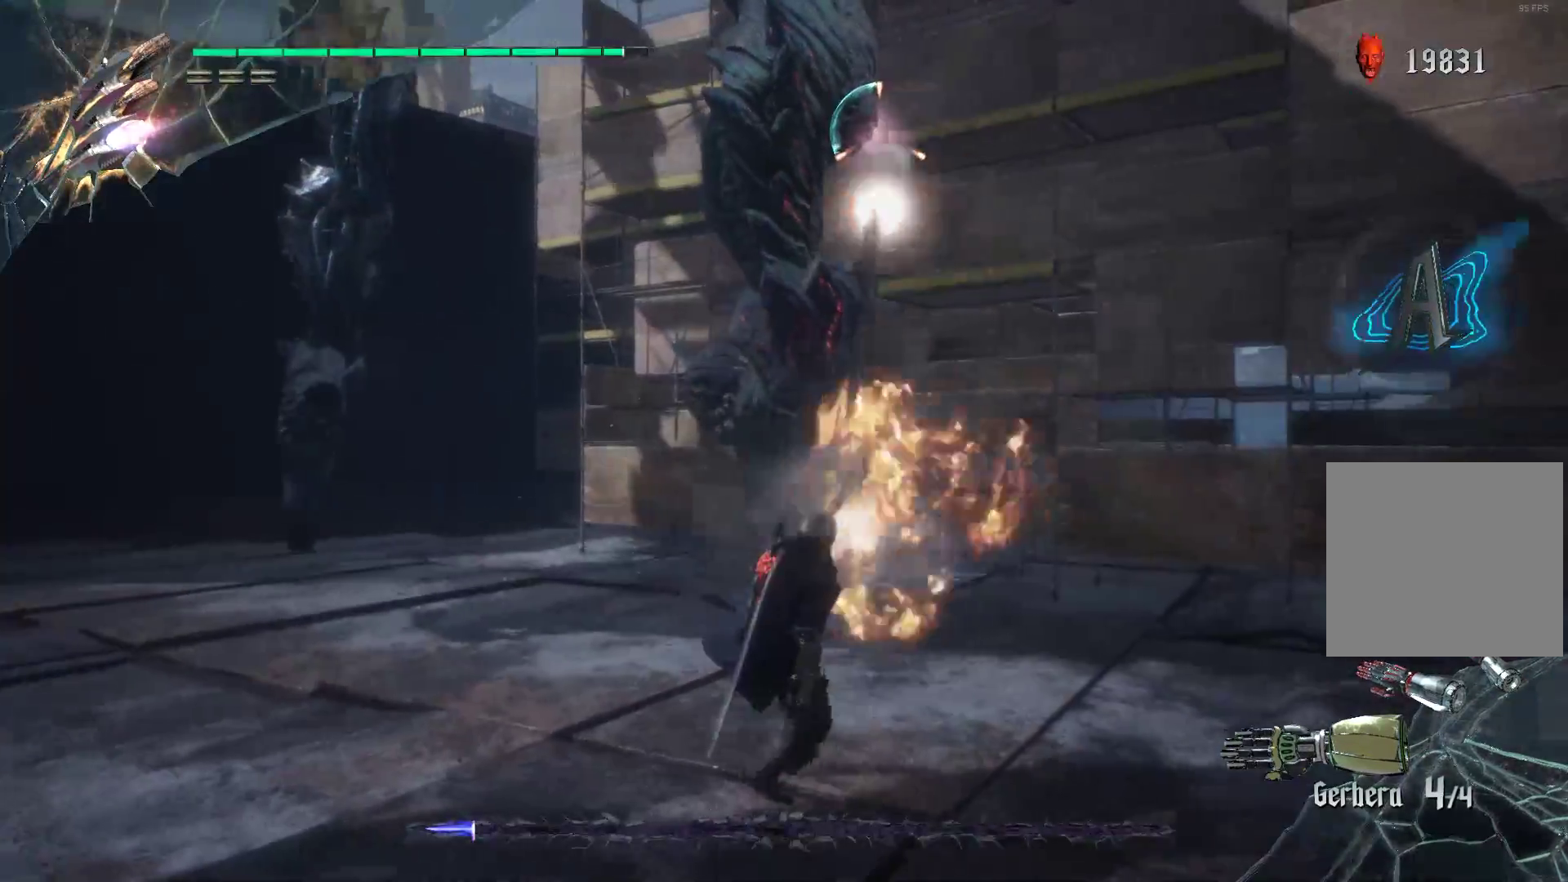
{"buttons": ["R1", "R2"], "left_stick": "up-right", "right_stick": "center", "events": [[69, "R2", "up"], [103, "R2", "down"], [241, "R2", "up"], [310, "R2", "down"], [379, "R2", "up"], [431, "R2", "down"]]}